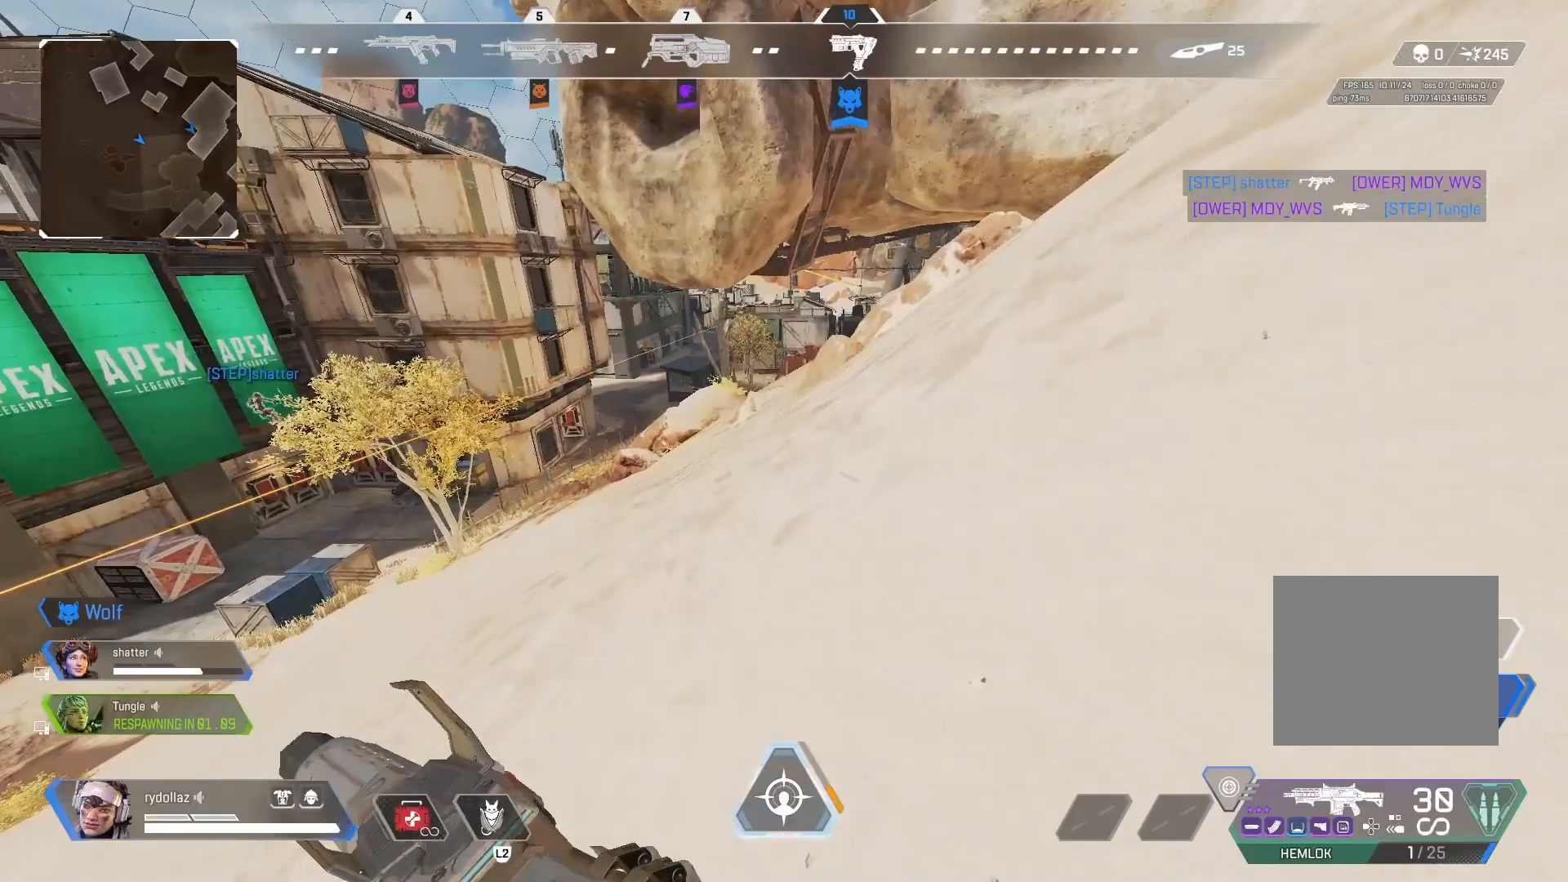
Gameplay with a controller (PlayStation layout); each line is a JSON object with the inputs held at the frame after it. "events" lists button and stick changes between this image and that frame as [ms after this image, input, new state], when the widget could be followed in between.
{"buttons": [], "left_stick": "up", "right_stick": "left", "events": [[300, "right_stick", "left"]]}
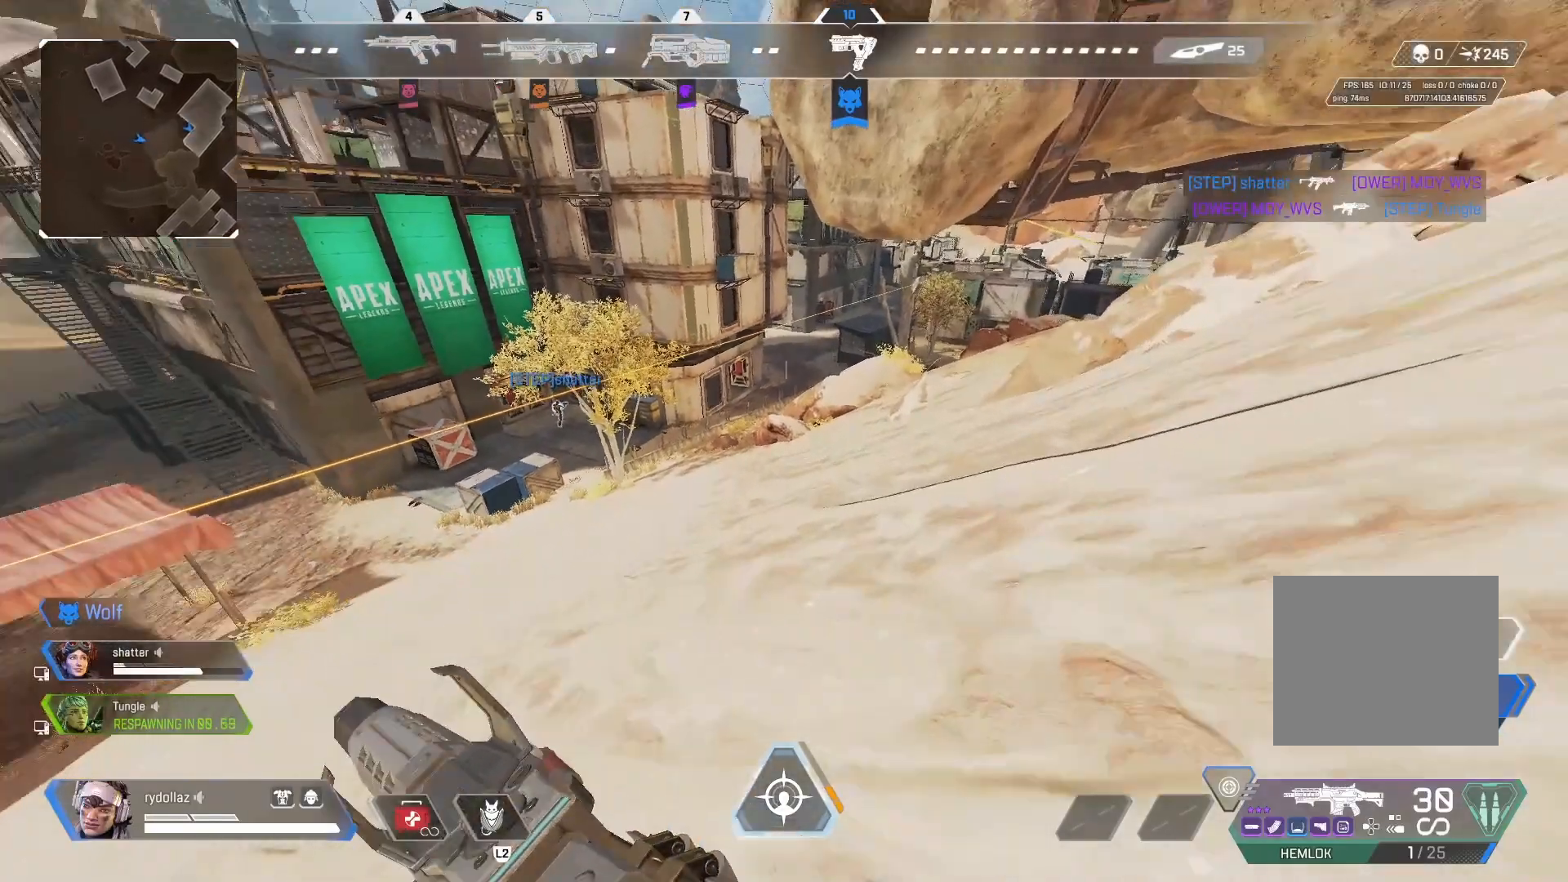
{"buttons": [], "left_stick": "up", "right_stick": "left", "events": [[50, "right_stick", "center"], [367, "right_stick", "left"]]}
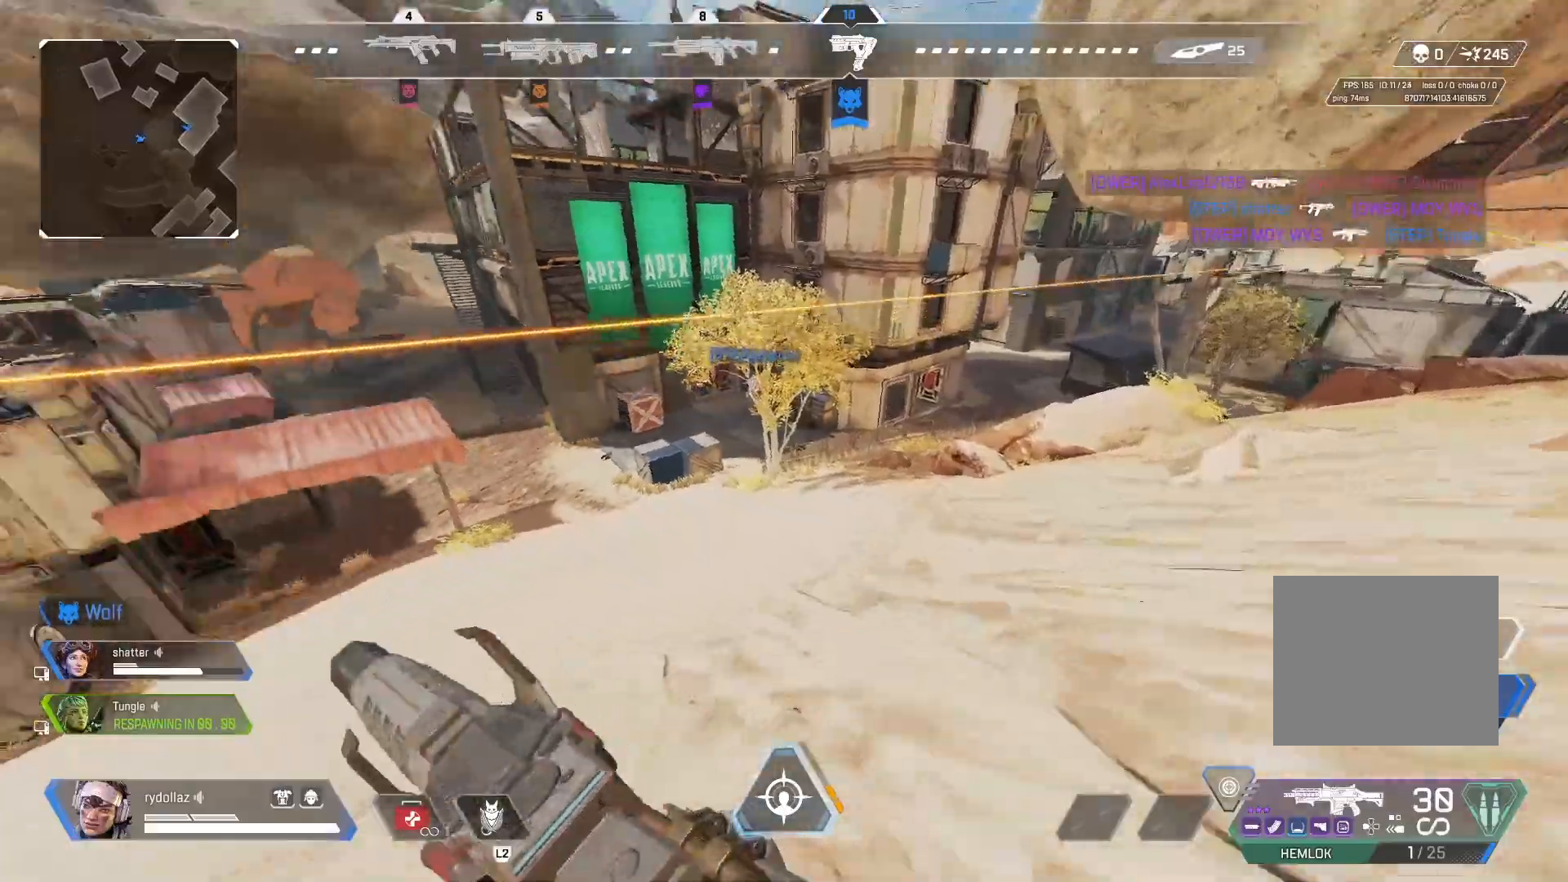
{"buttons": ["CIRCLE"], "left_stick": "up", "right_stick": "right", "events": [[50, "right_stick", "center"], [317, "right_stick", "right"], [350, "CIRCLE", "down"]]}
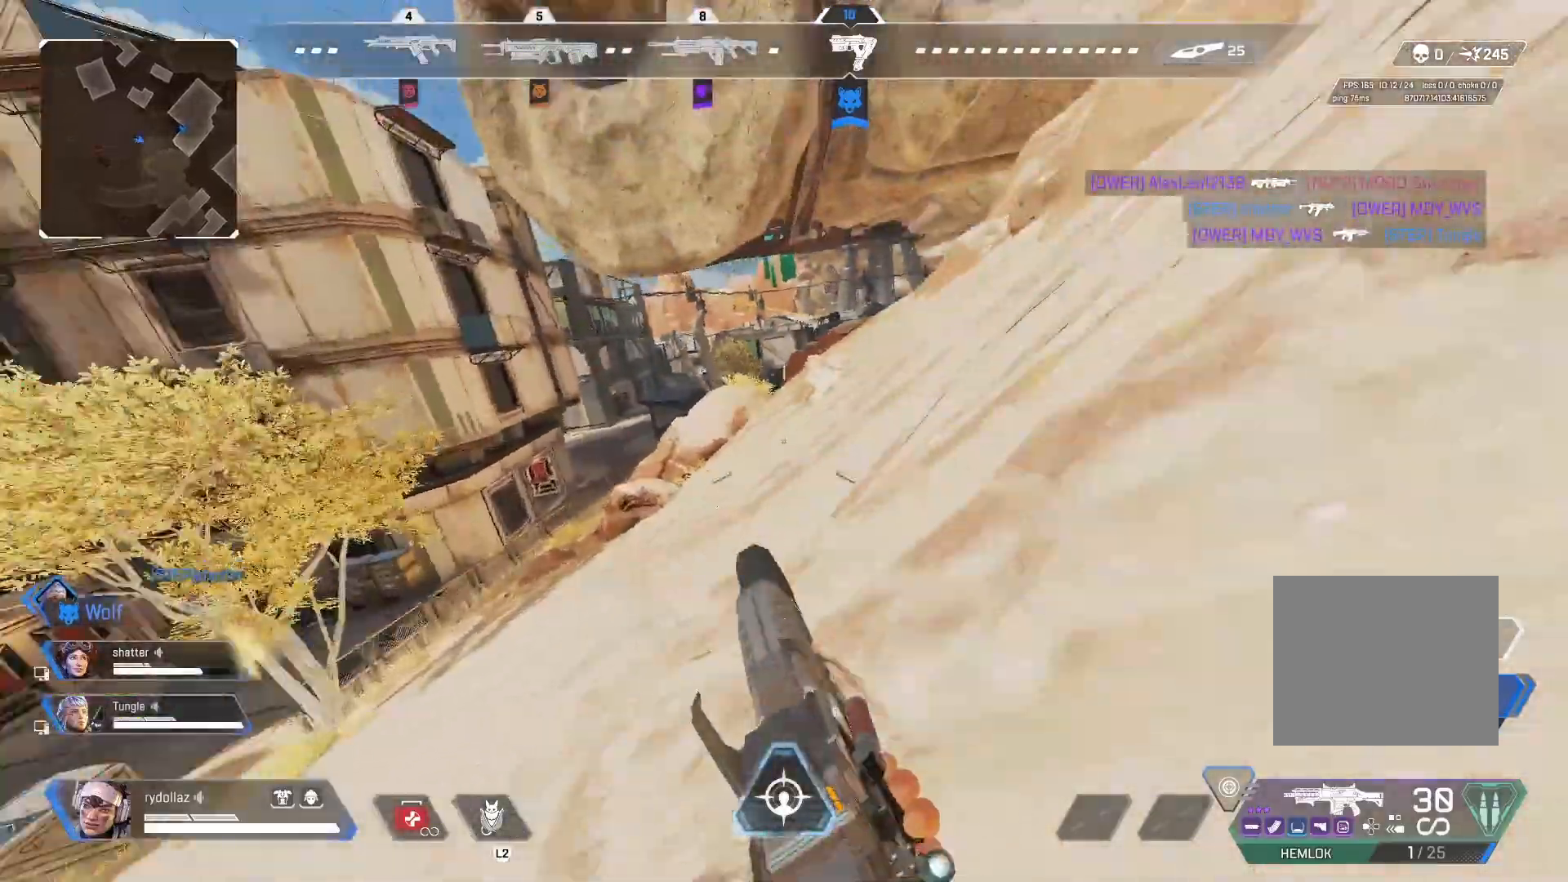
{"buttons": ["CIRCLE", "L2", "R3"], "left_stick": "center", "right_stick": "center", "events": [[200, "right_stick", "center"], [400, "left_stick", "center"], [483, "L2", "down"], [483, "R3", "down"]]}
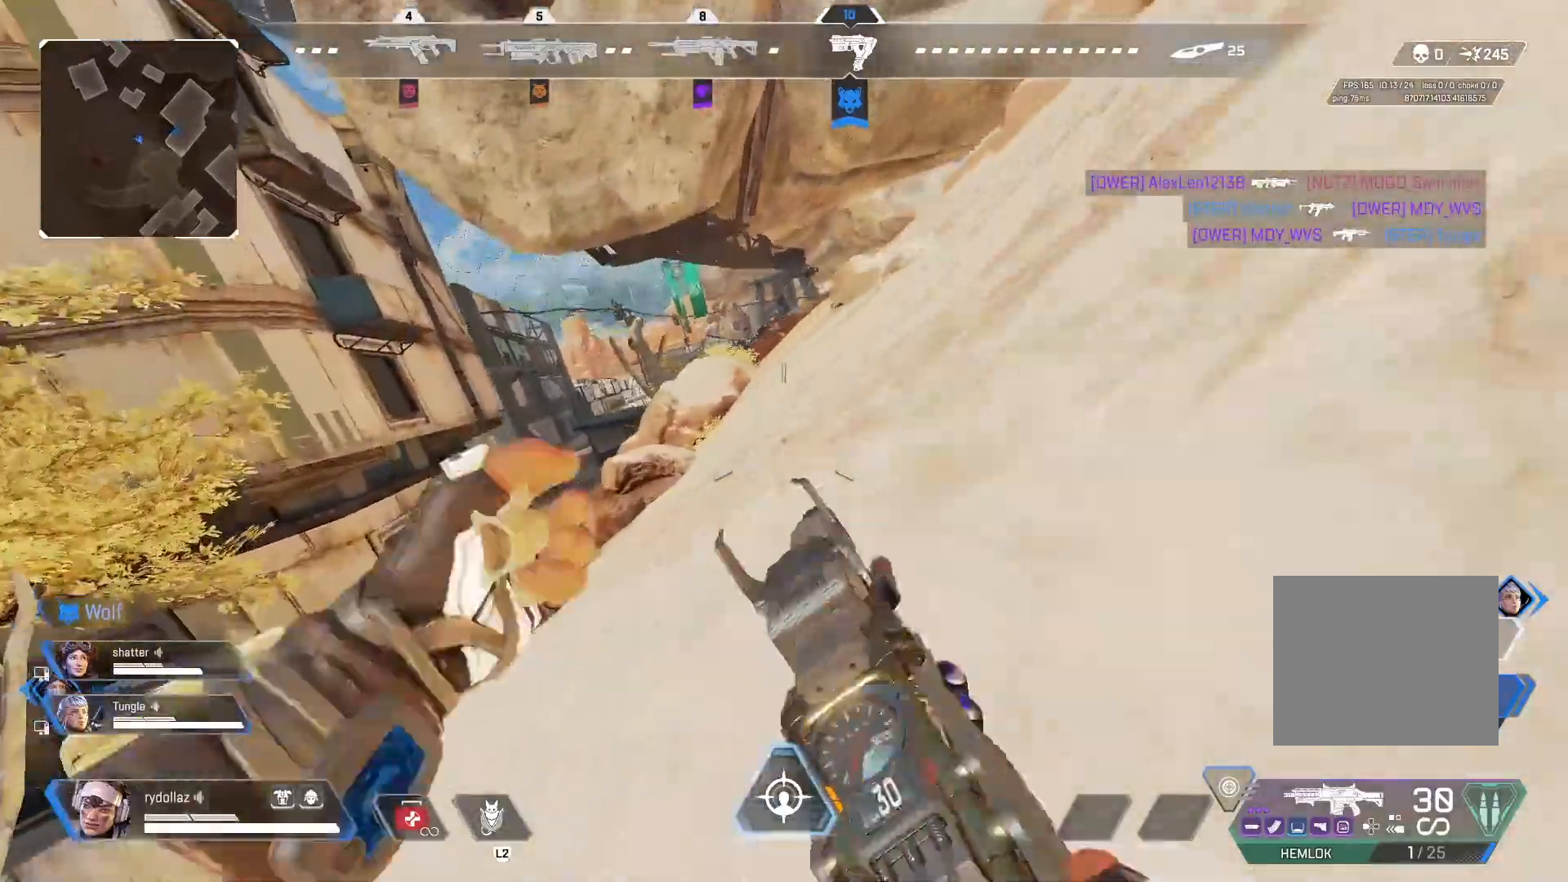
{"buttons": [], "left_stick": "right", "right_stick": "center", "events": [[117, "left_stick", "right"], [133, "R3", "up"], [150, "L2", "up"], [183, "CIRCLE", "up"]]}
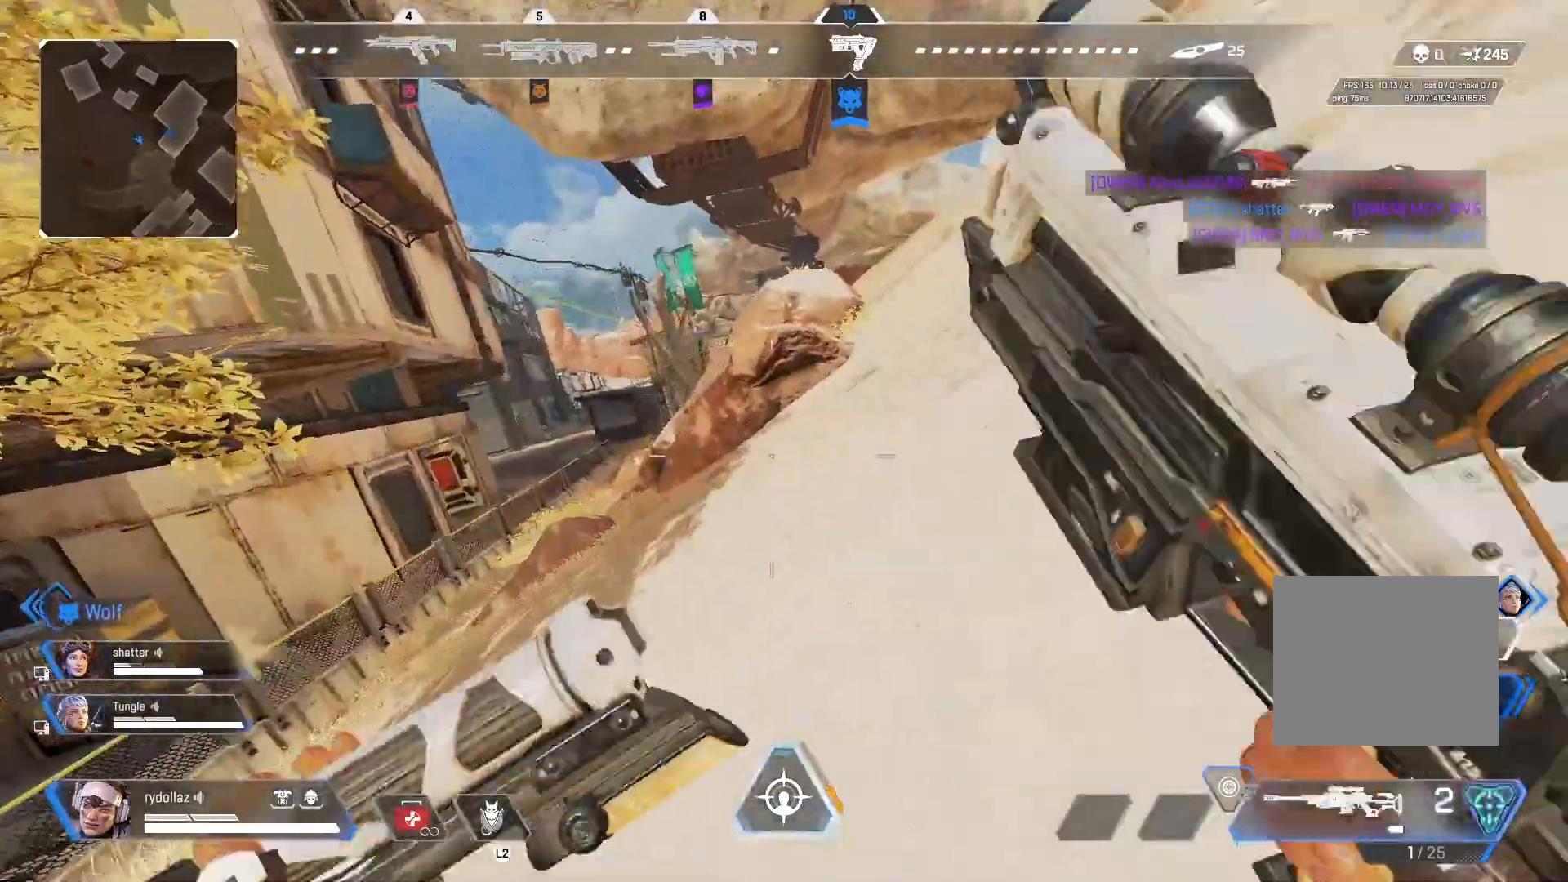
{"buttons": [], "left_stick": "up-right", "right_stick": "center", "events": [[250, "left_stick", "up-right"], [267, "right_stick", "right"], [417, "right_stick", "center"]]}
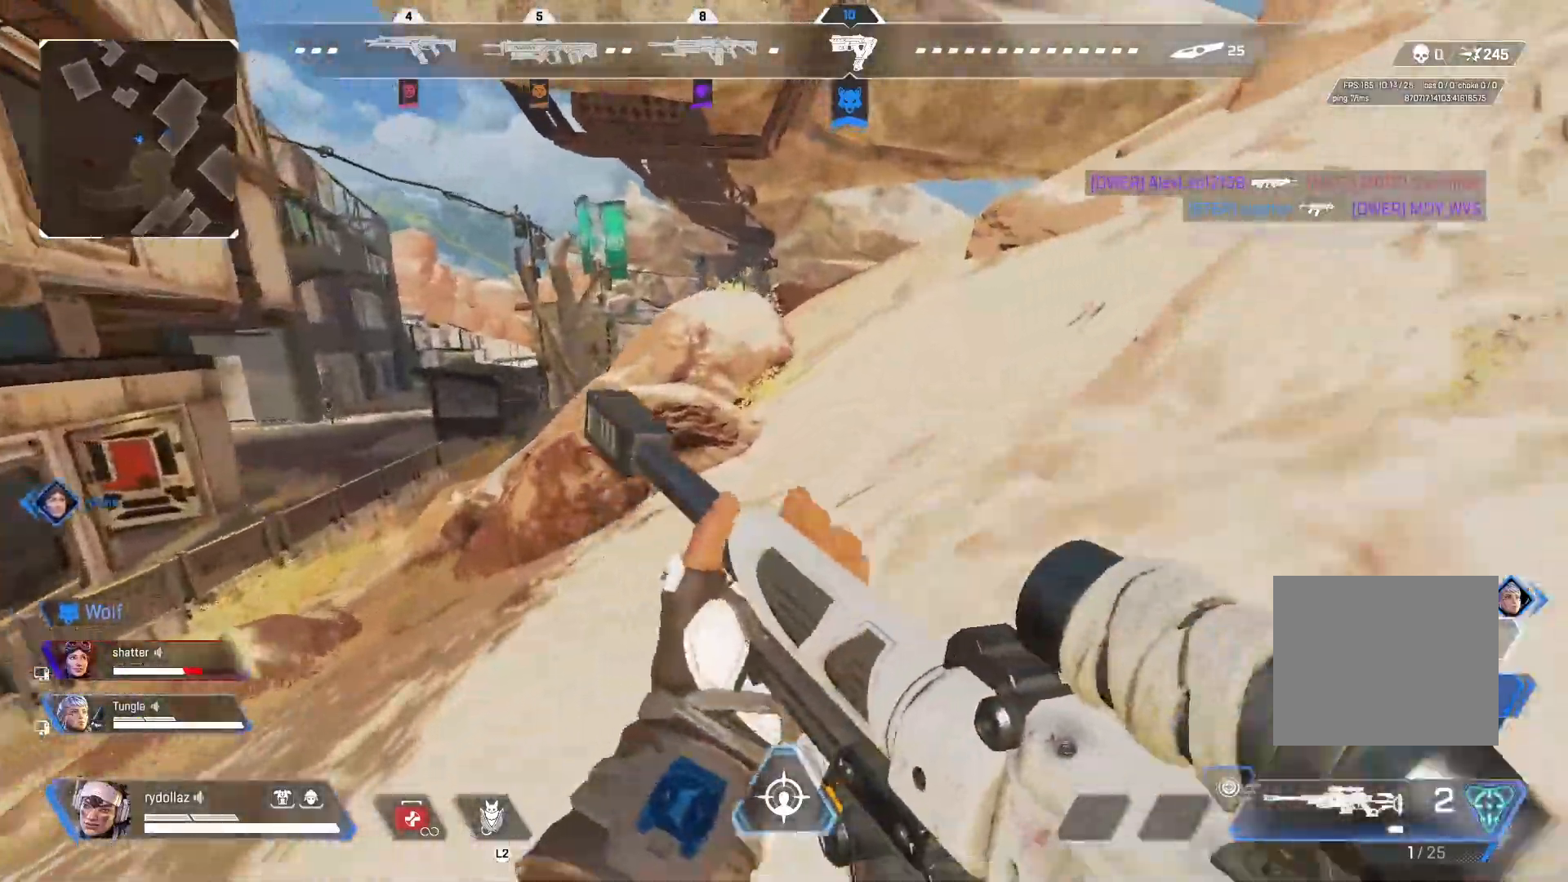
{"buttons": ["L1"], "left_stick": "up-right", "right_stick": "up-left", "events": [[400, "L1", "down"], [400, "right_stick", "up-left"]]}
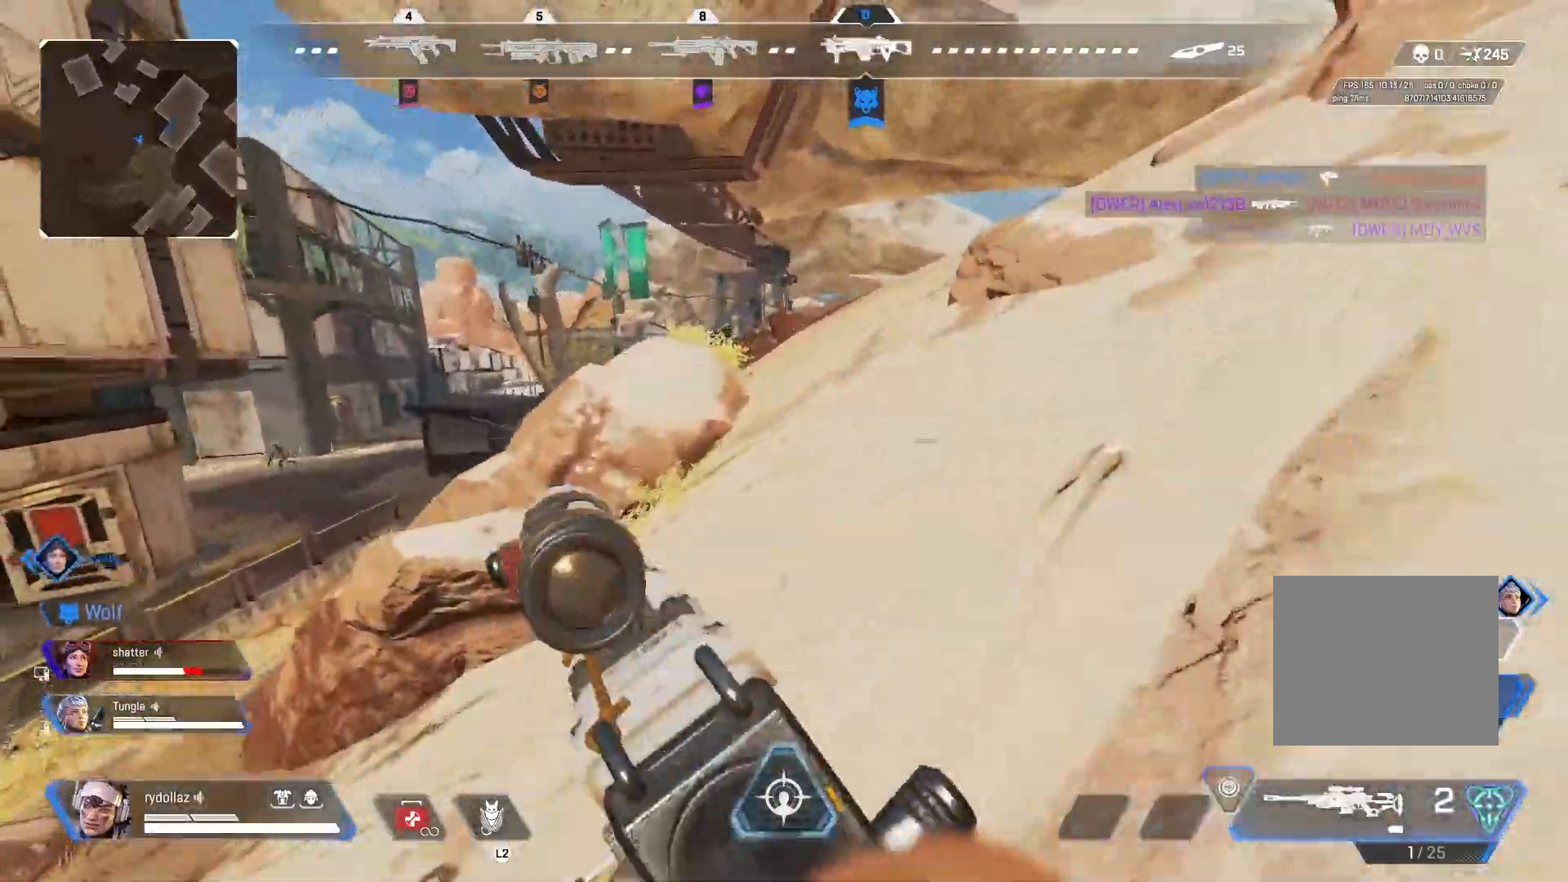
{"buttons": ["L1"], "left_stick": "down-left", "right_stick": "left", "events": [[67, "right_stick", "up"], [117, "left_stick", "right"], [217, "left_stick", "down-right"], [350, "right_stick", "left"], [400, "left_stick", "down-left"]]}
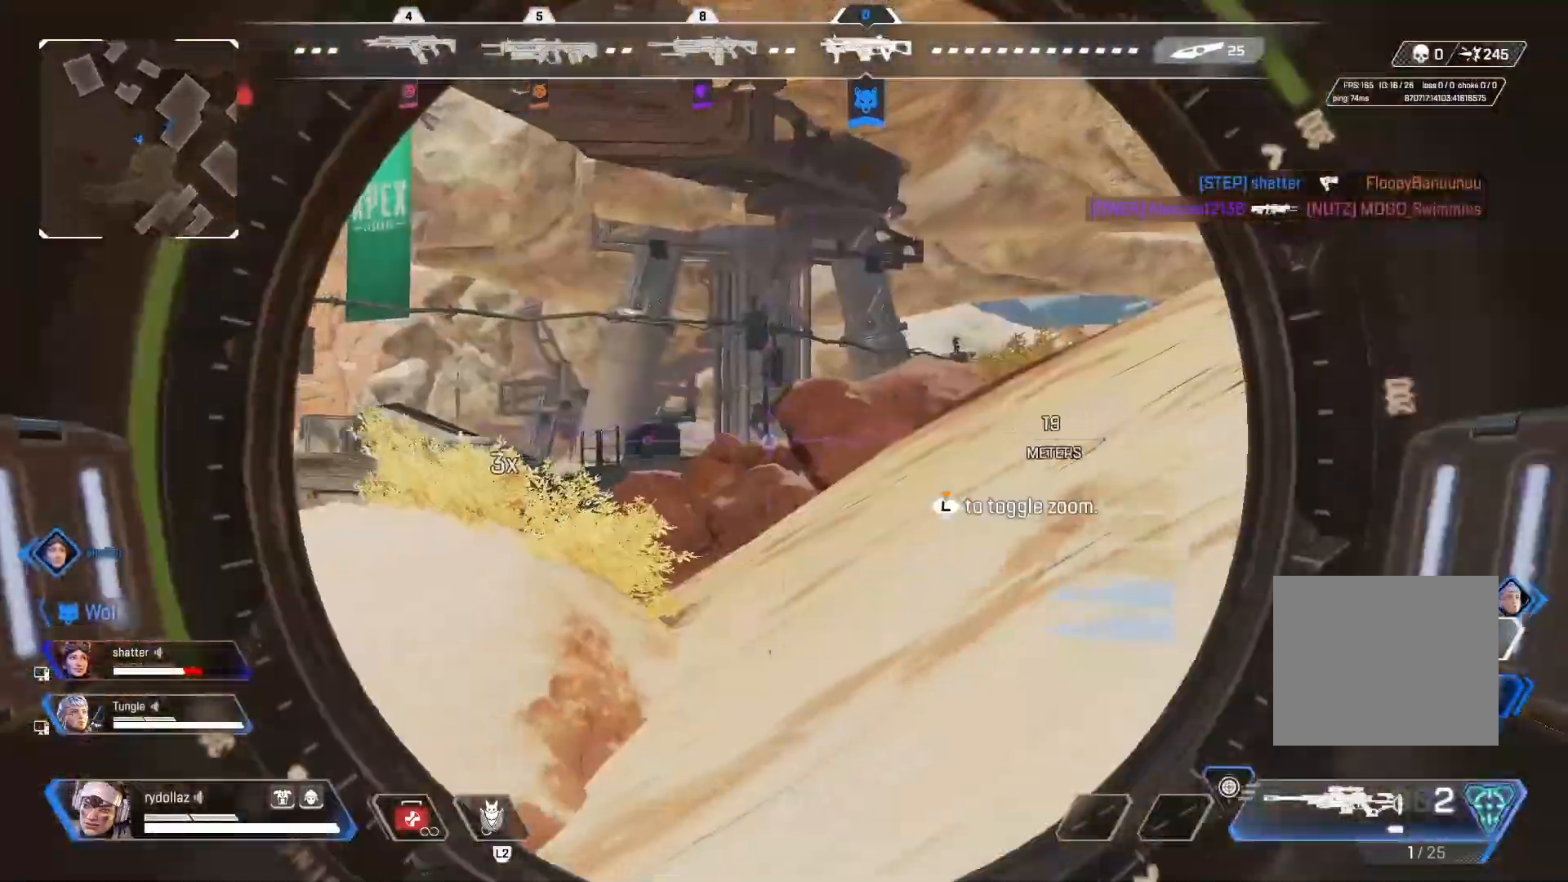
{"buttons": ["L1"], "left_stick": "up-right", "right_stick": "left", "events": [[100, "right_stick", "center"], [200, "right_stick", "up"], [250, "left_stick", "center"], [300, "left_stick", "right"], [300, "right_stick", "up-left"], [350, "left_stick", "up-right"], [500, "right_stick", "left"]]}
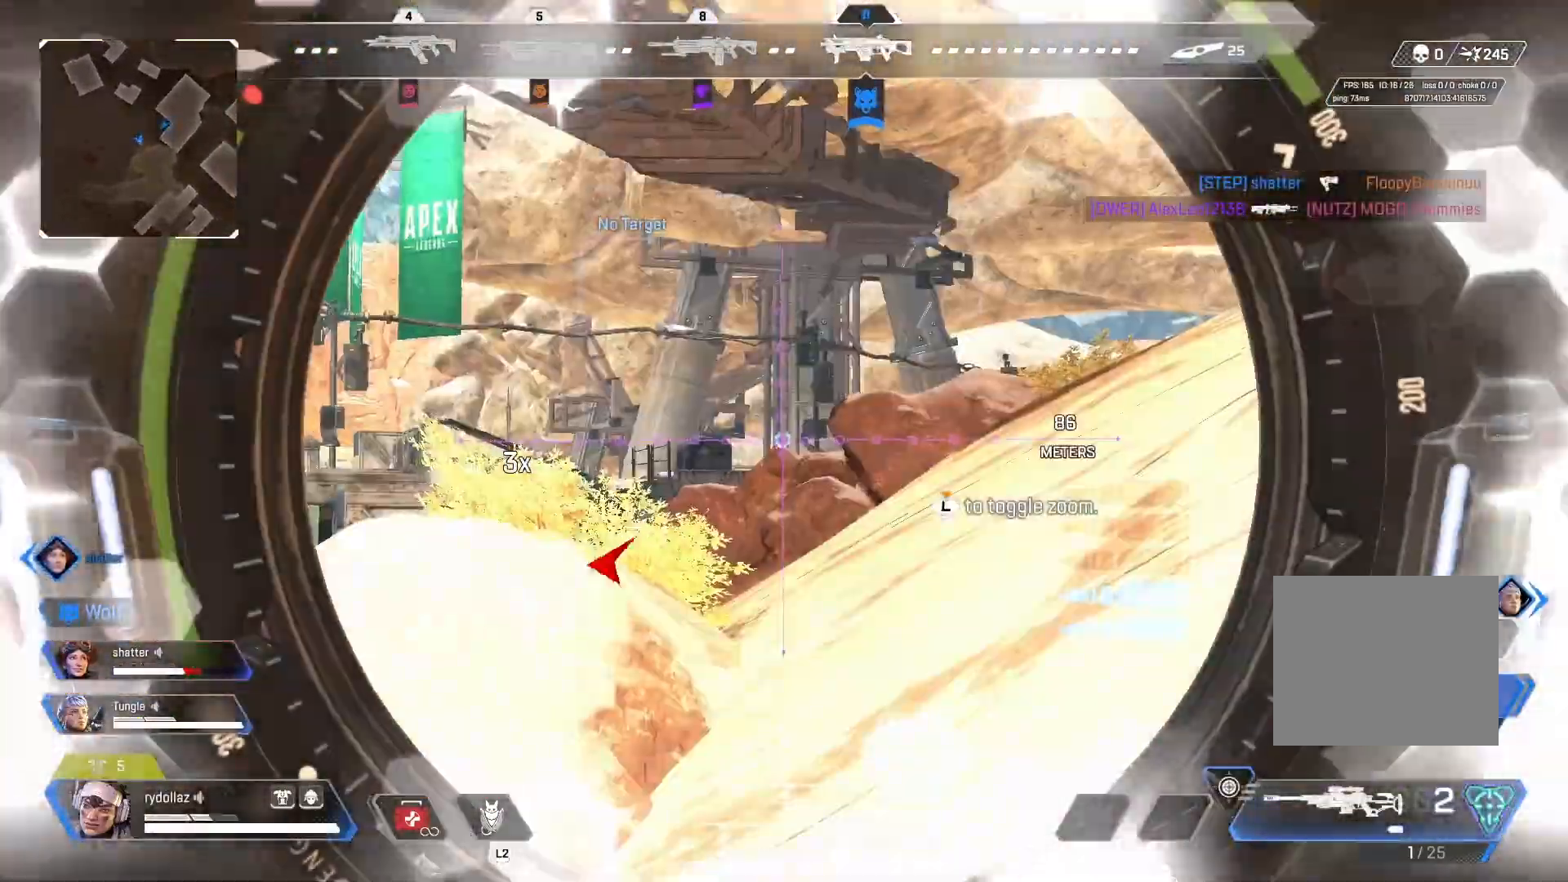
{"buttons": [], "left_stick": "up-left", "right_stick": "center", "events": [[133, "L1", "up"], [217, "CIRCLE", "down"], [300, "left_stick", "up"], [400, "left_stick", "up-left"], [400, "right_stick", "center"], [483, "CIRCLE", "up"]]}
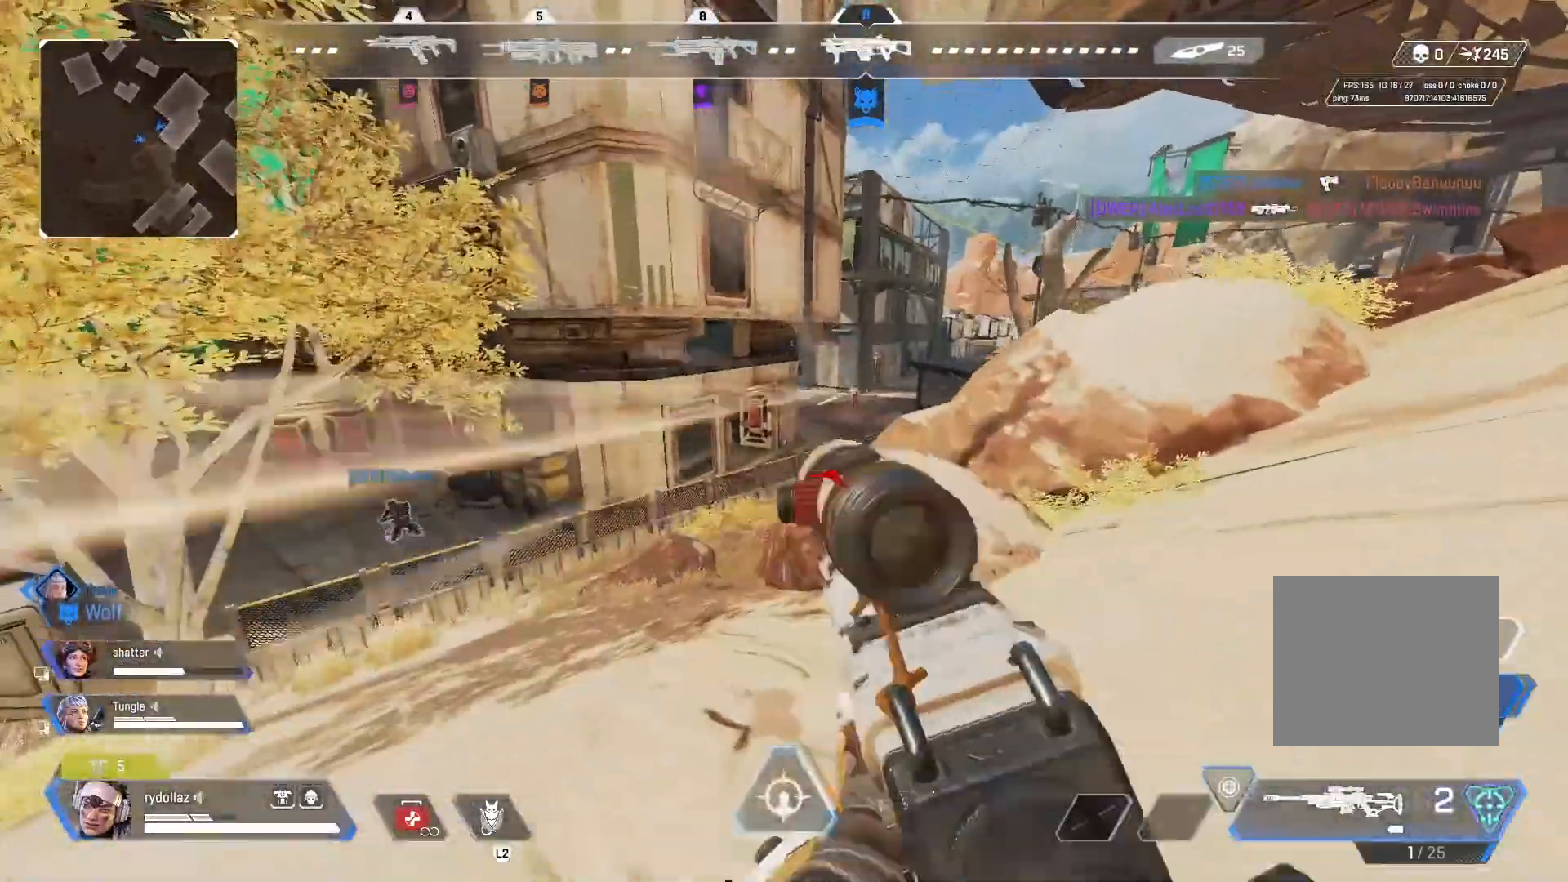
{"buttons": ["L1"], "left_stick": "down", "right_stick": "right", "events": [[50, "left_stick", "left"], [50, "right_stick", "right"], [117, "L1", "down"], [150, "right_stick", "center"], [233, "right_stick", "up-right"], [317, "left_stick", "down-left"], [500, "left_stick", "down"], [500, "right_stick", "right"]]}
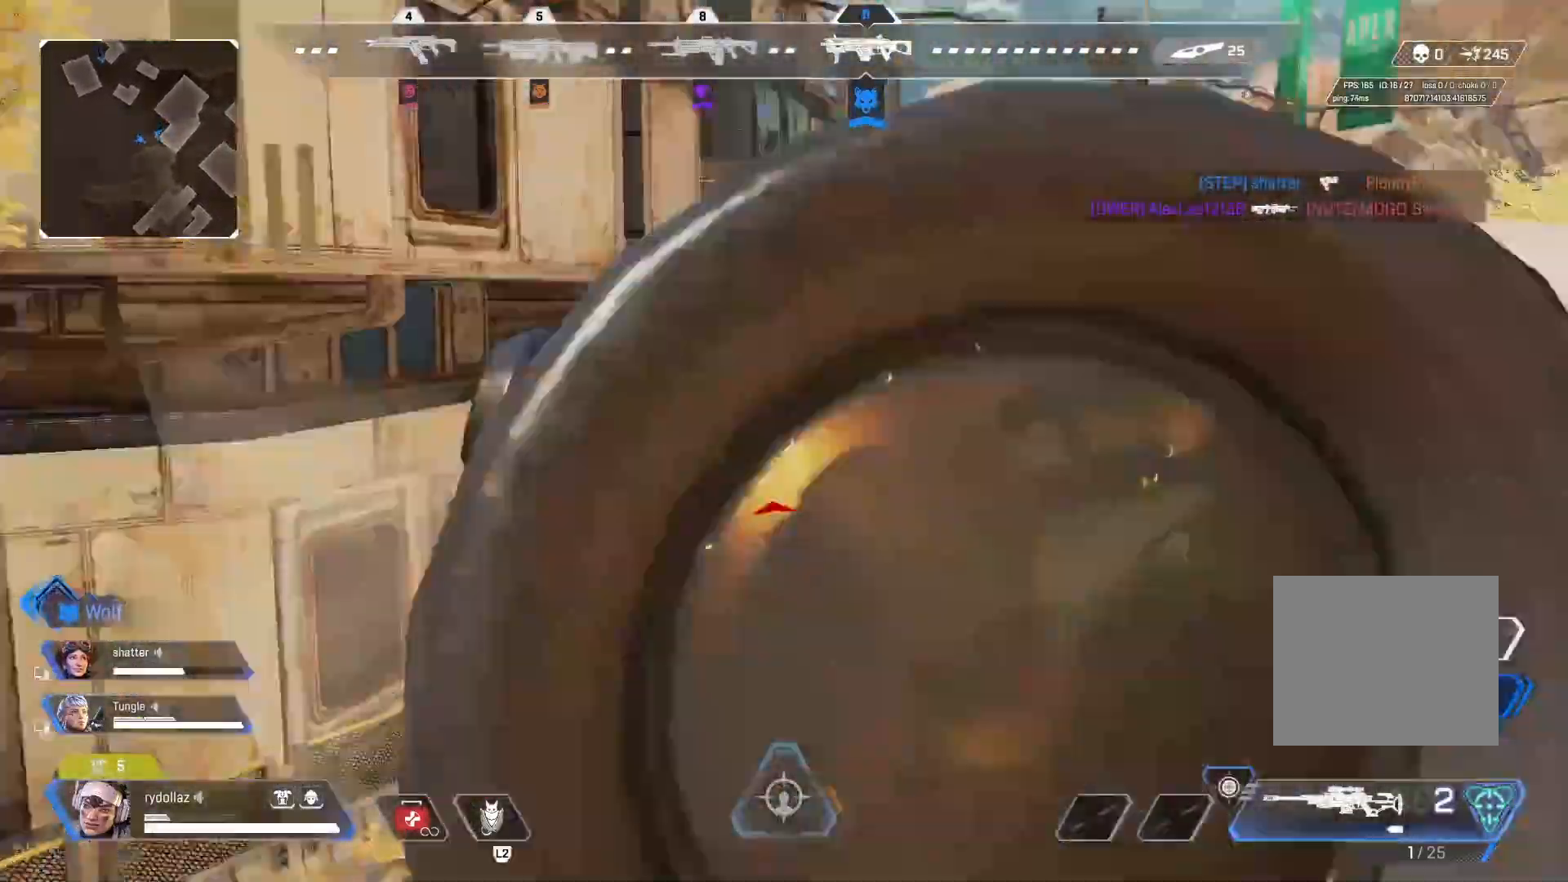
{"buttons": ["L1"], "left_stick": "left", "right_stick": "left", "events": [[150, "left_stick", "left"], [283, "right_stick", "left"]]}
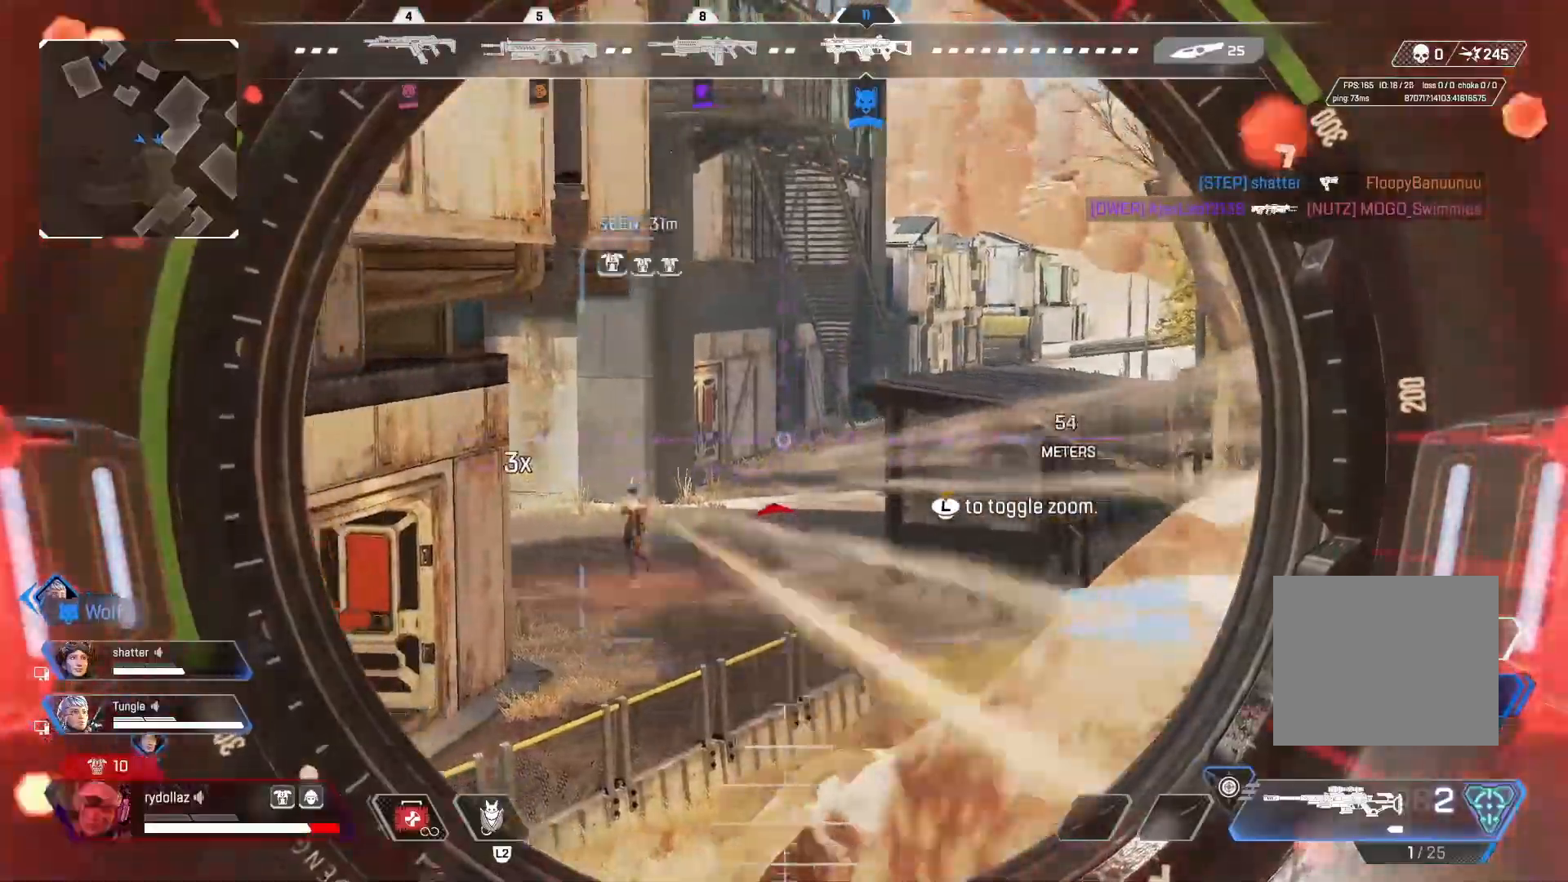
{"buttons": ["R1"], "left_stick": "left", "right_stick": "down", "events": [[383, "R1", "down"], [417, "CIRCLE", "down"], [417, "R3", "down"], [417, "right_stick", "center"], [483, "CIRCLE", "up"], [483, "L1", "up"], [483, "R3", "up"], [483, "right_stick", "down"]]}
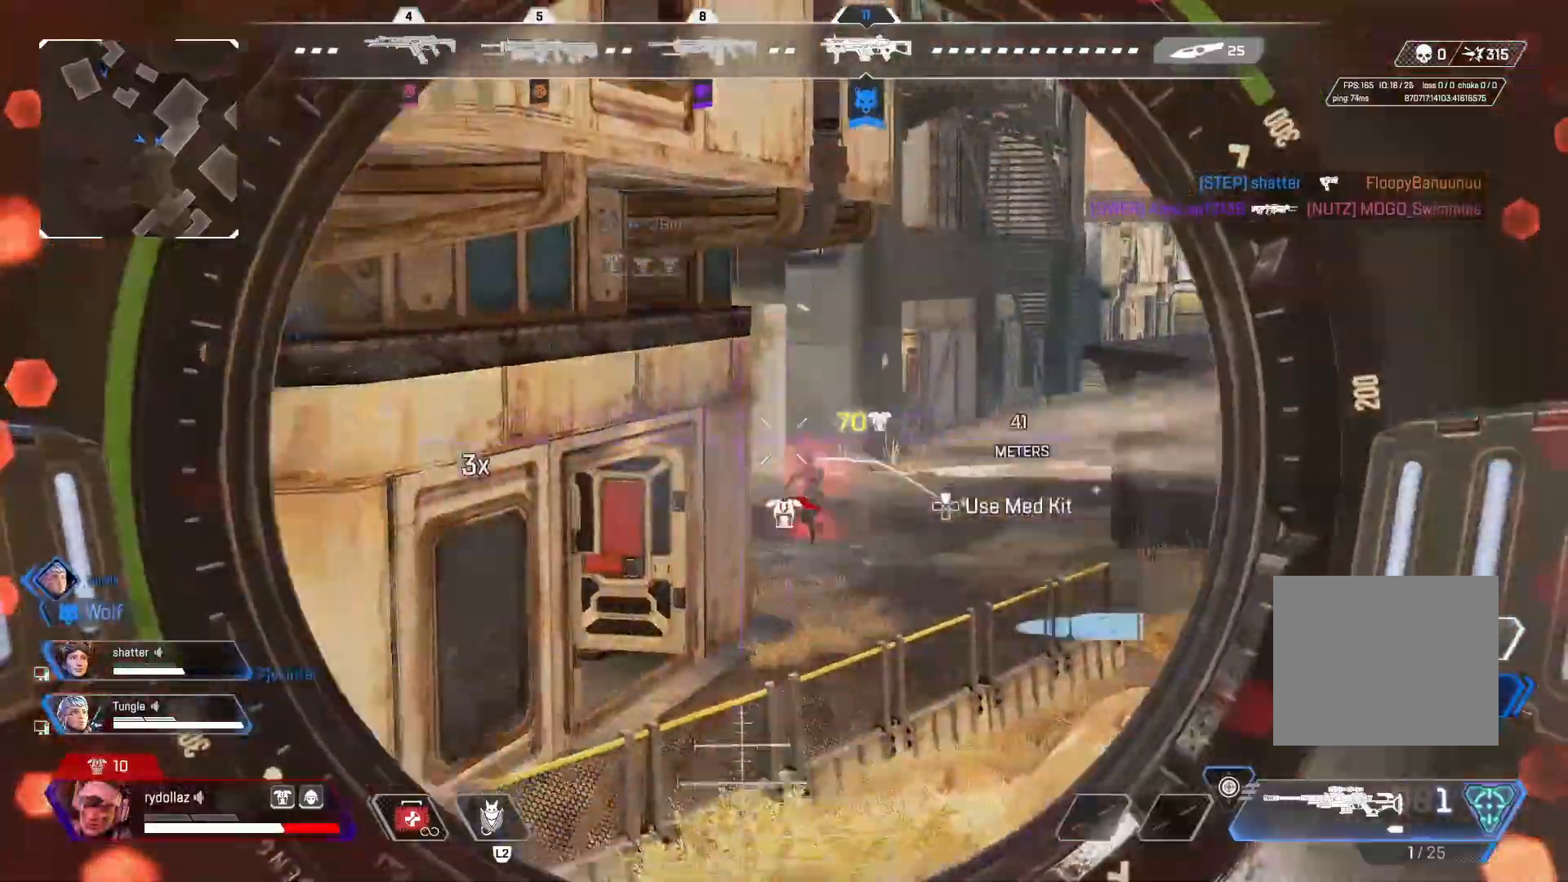
{"buttons": ["CIRCLE"], "left_stick": "up-left", "right_stick": "left", "events": [[33, "R1", "up"], [117, "right_stick", "down-left"], [250, "left_stick", "up-left"], [400, "right_stick", "left"], [450, "CIRCLE", "down"]]}
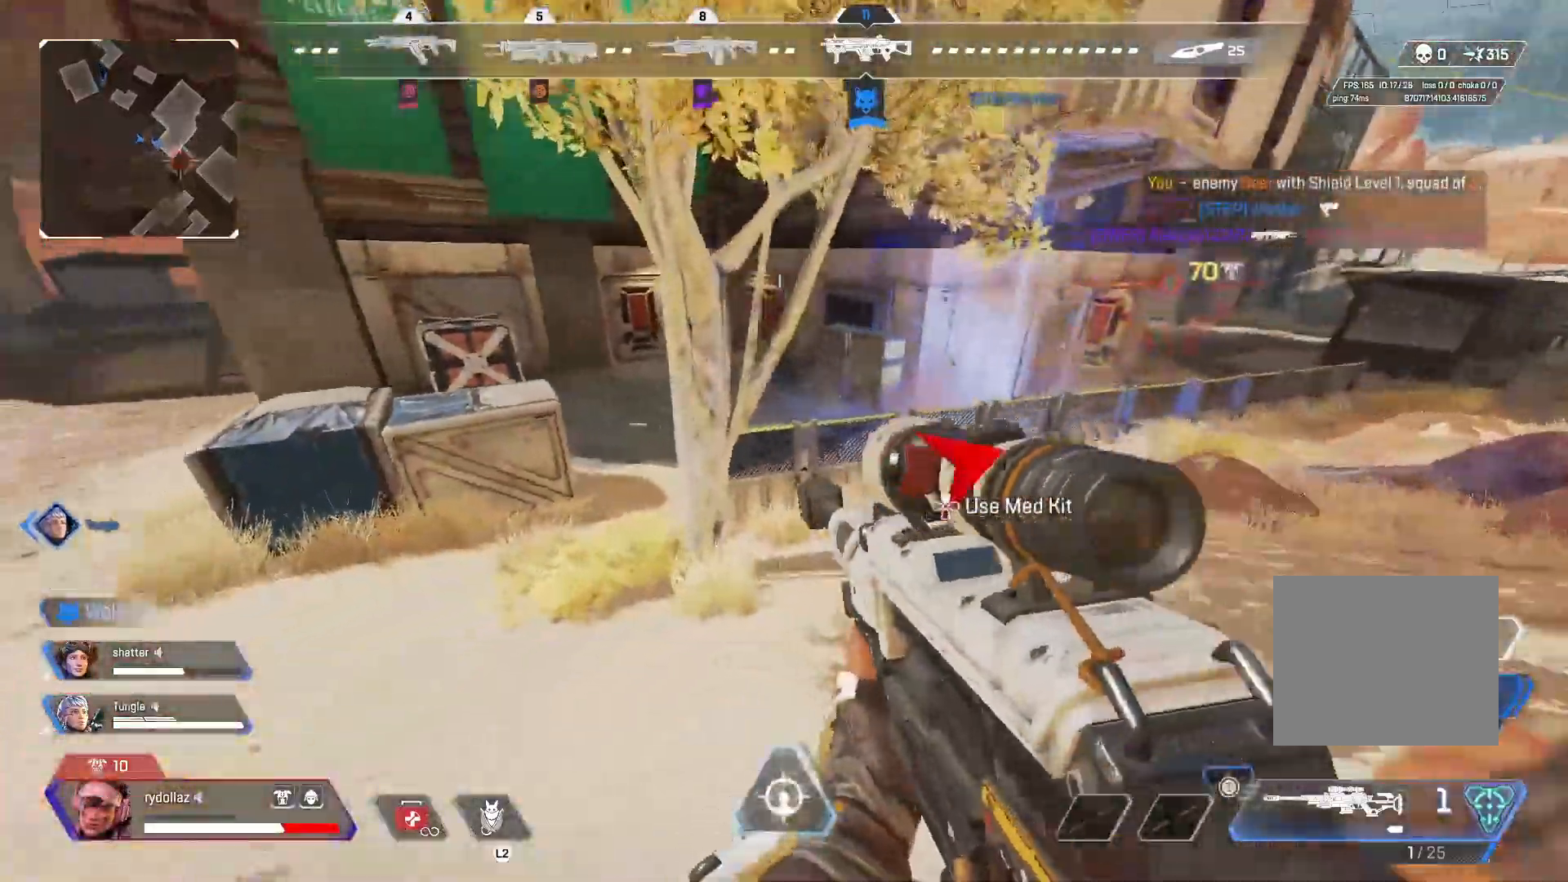
{"buttons": [], "left_stick": "up-left", "right_stick": "center", "events": [[150, "right_stick", "center"], [250, "TRIANGLE", "down"], [267, "CIRCLE", "up"], [333, "TRIANGLE", "up"]]}
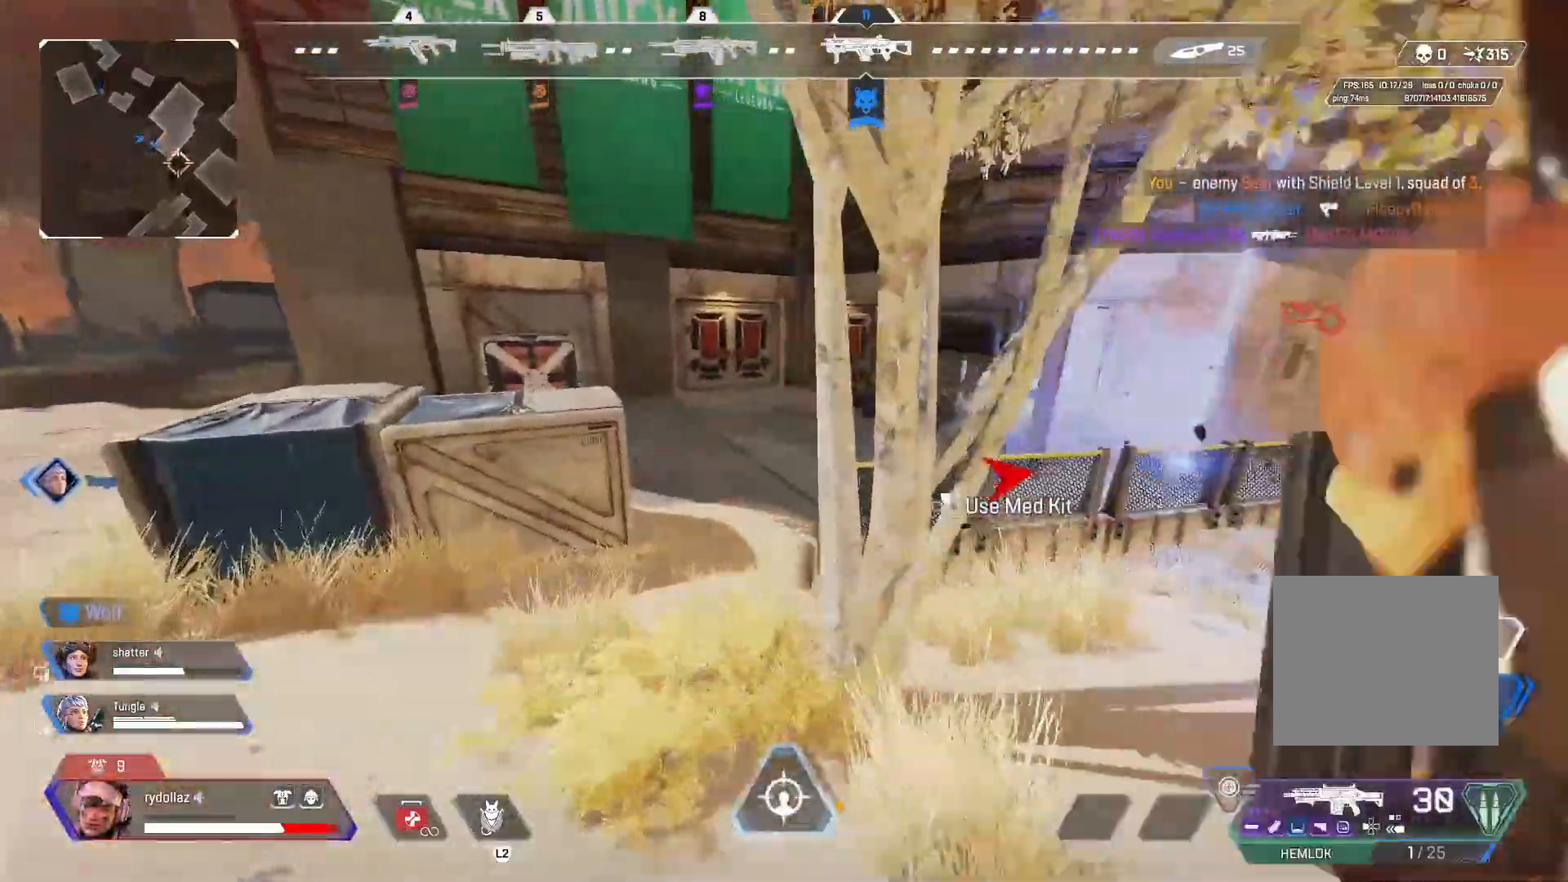
{"buttons": [], "left_stick": "up-left", "right_stick": "right", "events": [[317, "right_stick", "right"]]}
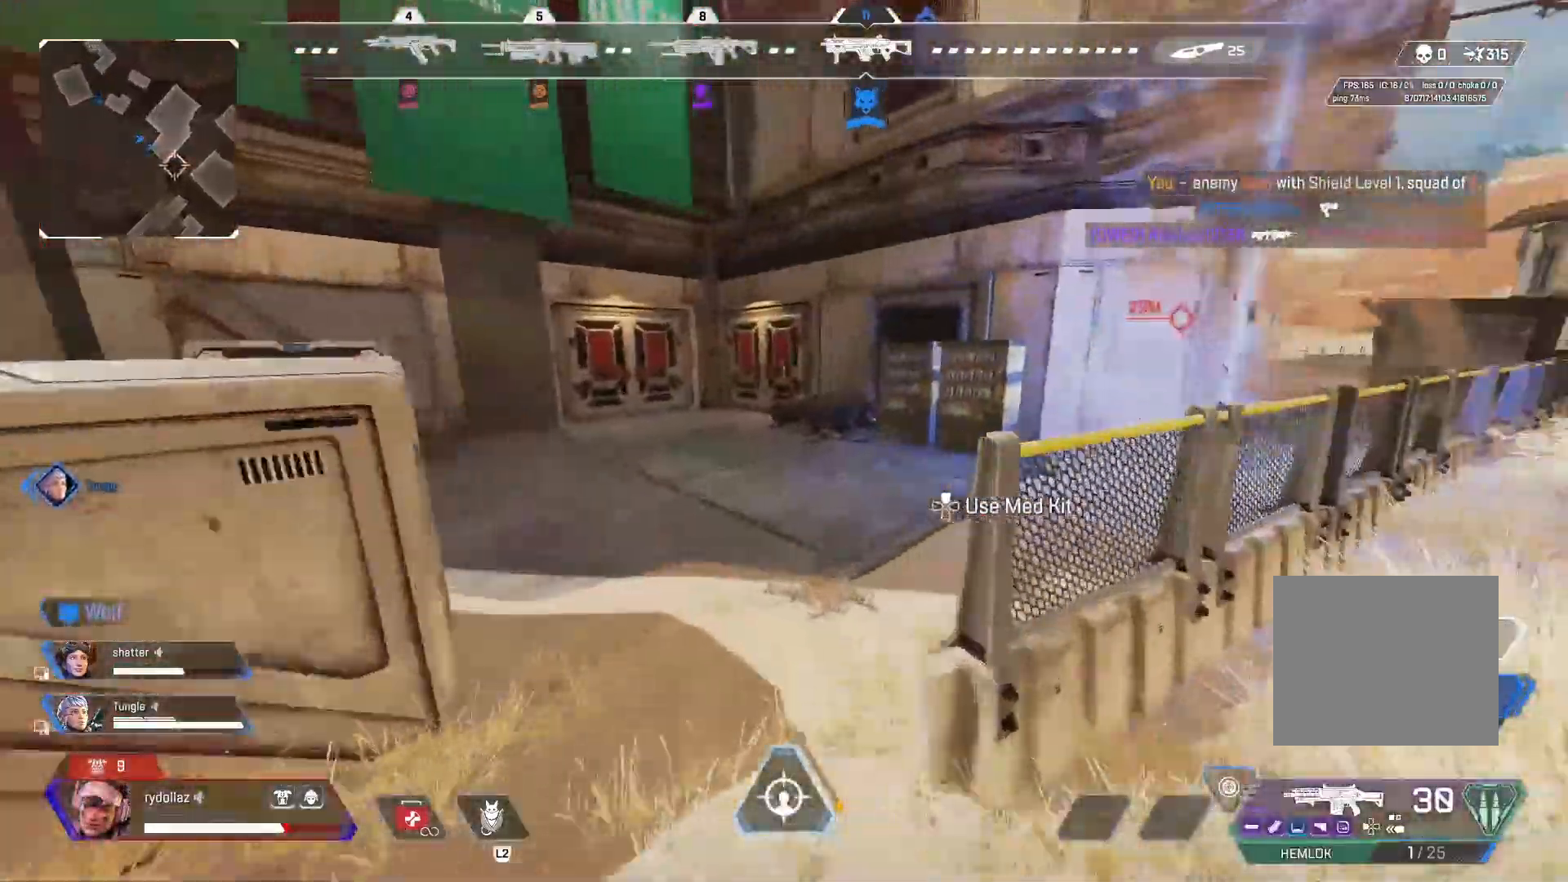
{"buttons": [], "left_stick": "up-left", "right_stick": "center", "events": [[500, "right_stick", "center"]]}
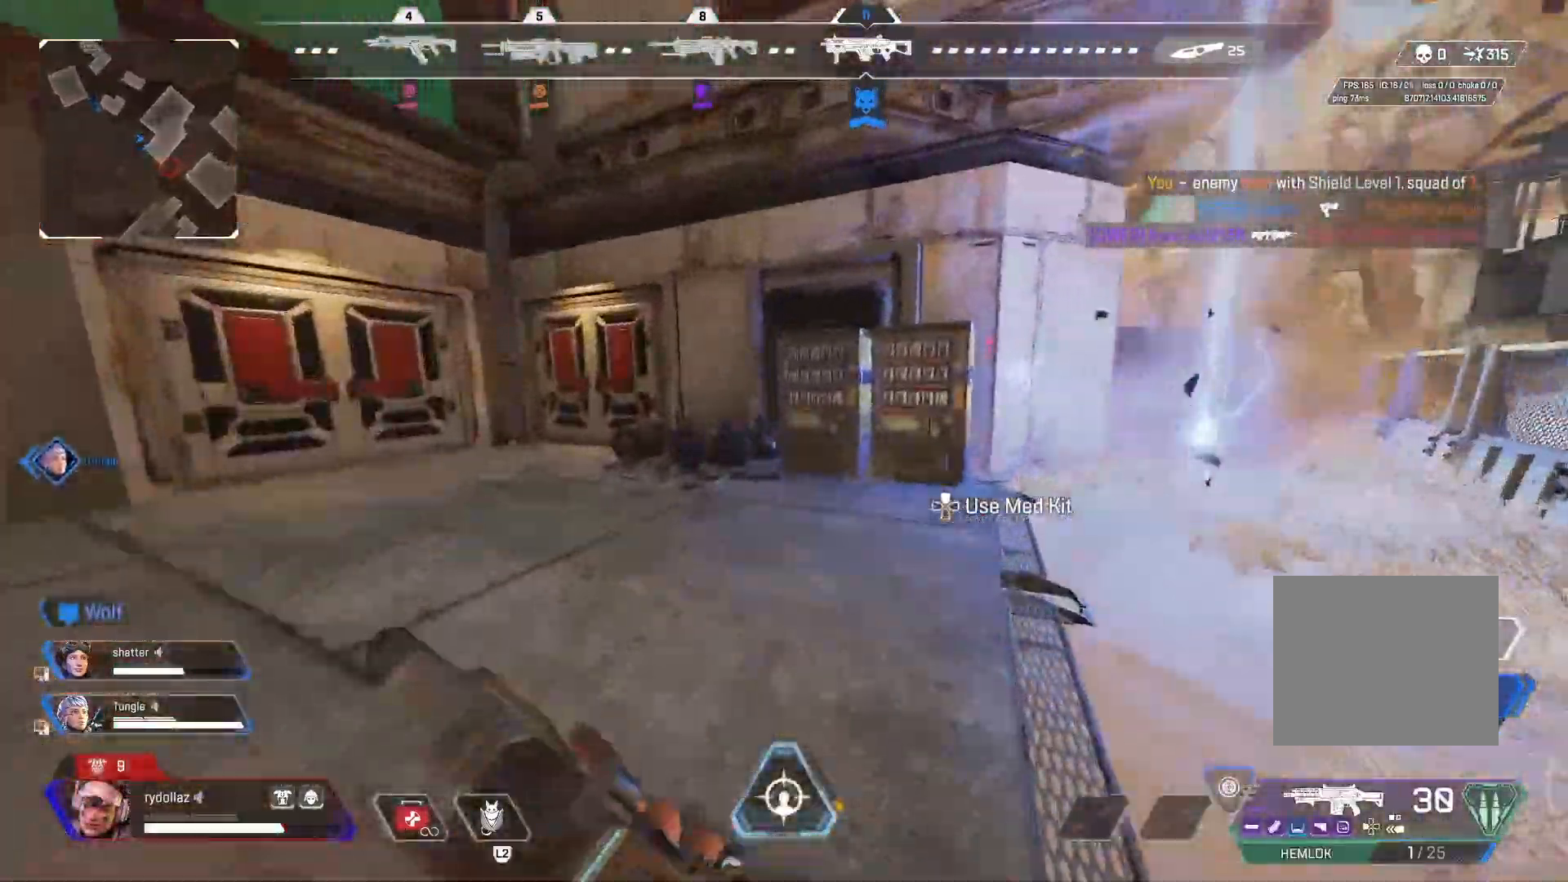
{"buttons": ["CIRCLE"], "left_stick": "up-left", "right_stick": "right", "events": [[333, "CIRCLE", "down"], [500, "right_stick", "right"]]}
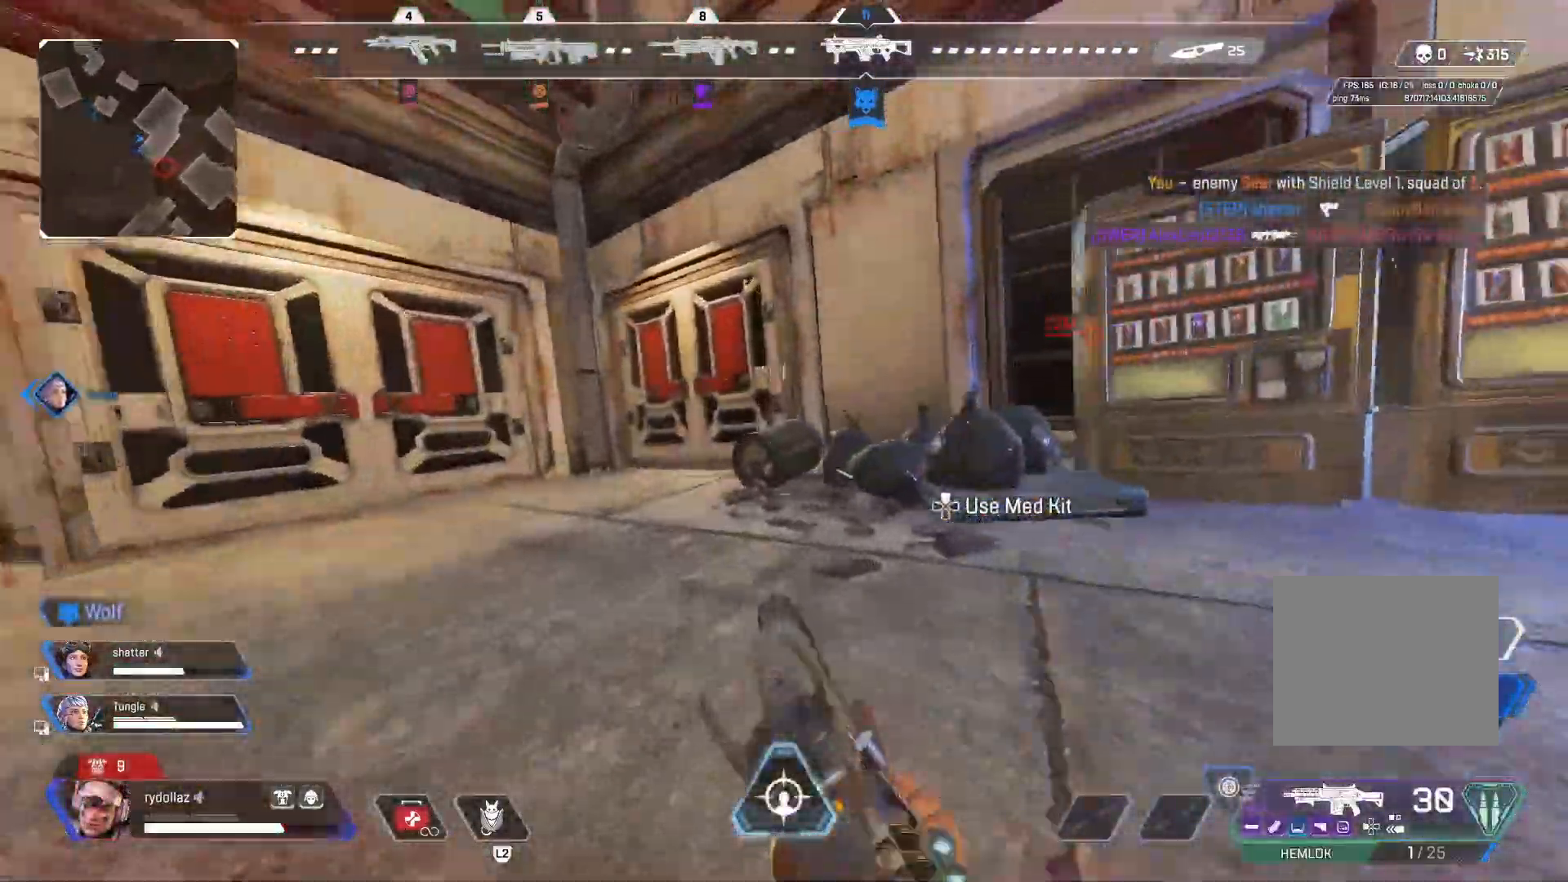
{"buttons": [], "left_stick": "up-right", "right_stick": "center"}
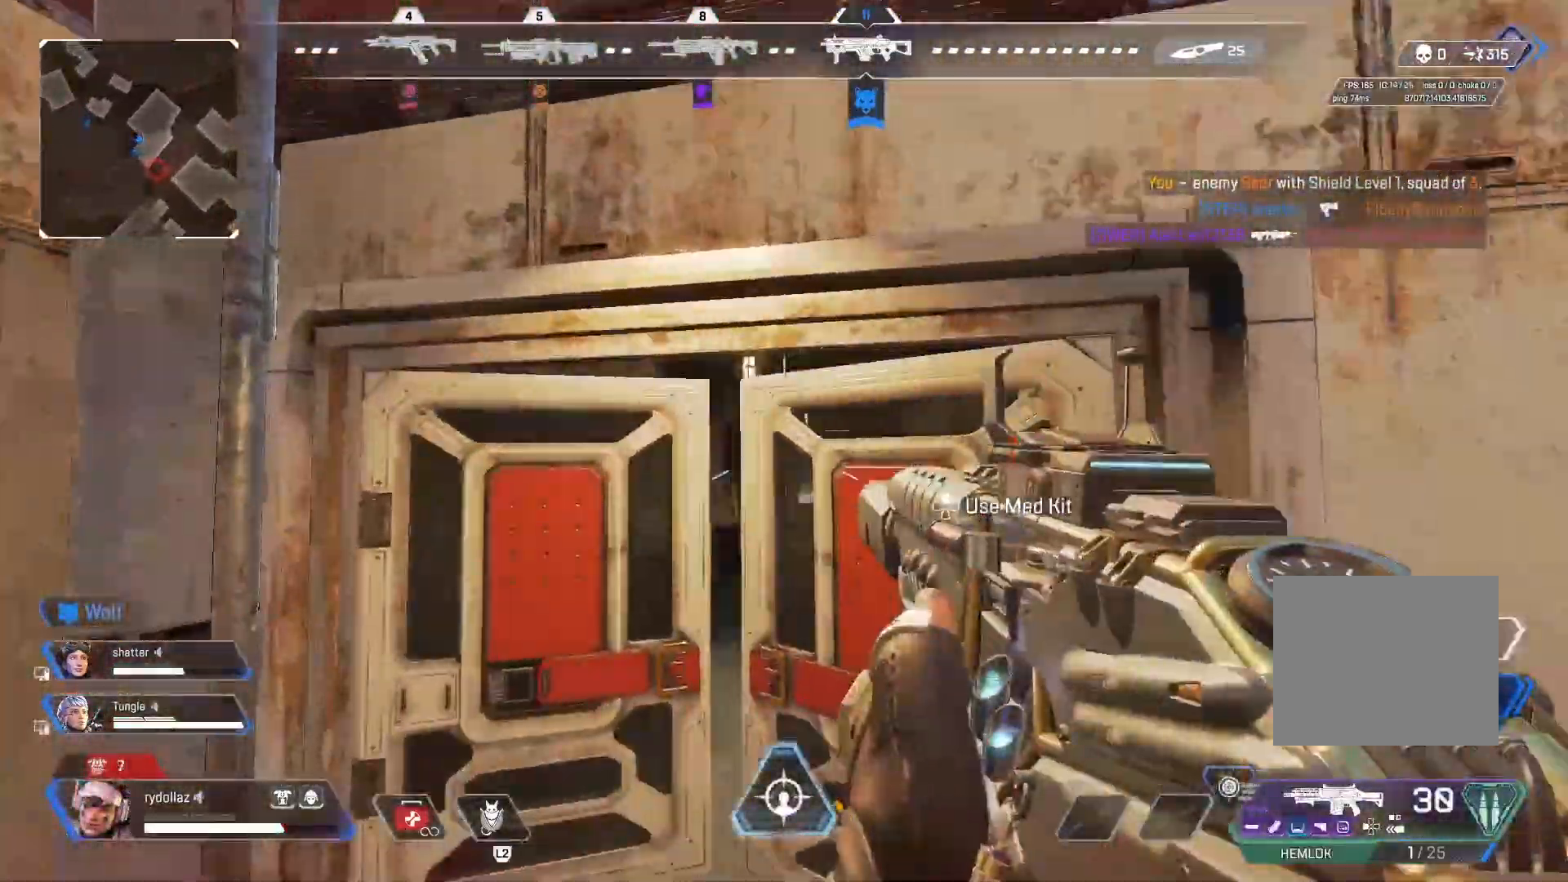
{"buttons": [], "left_stick": "up-right", "right_stick": "center", "events": [[117, "right_stick", "right"], [350, "right_stick", "center"]]}
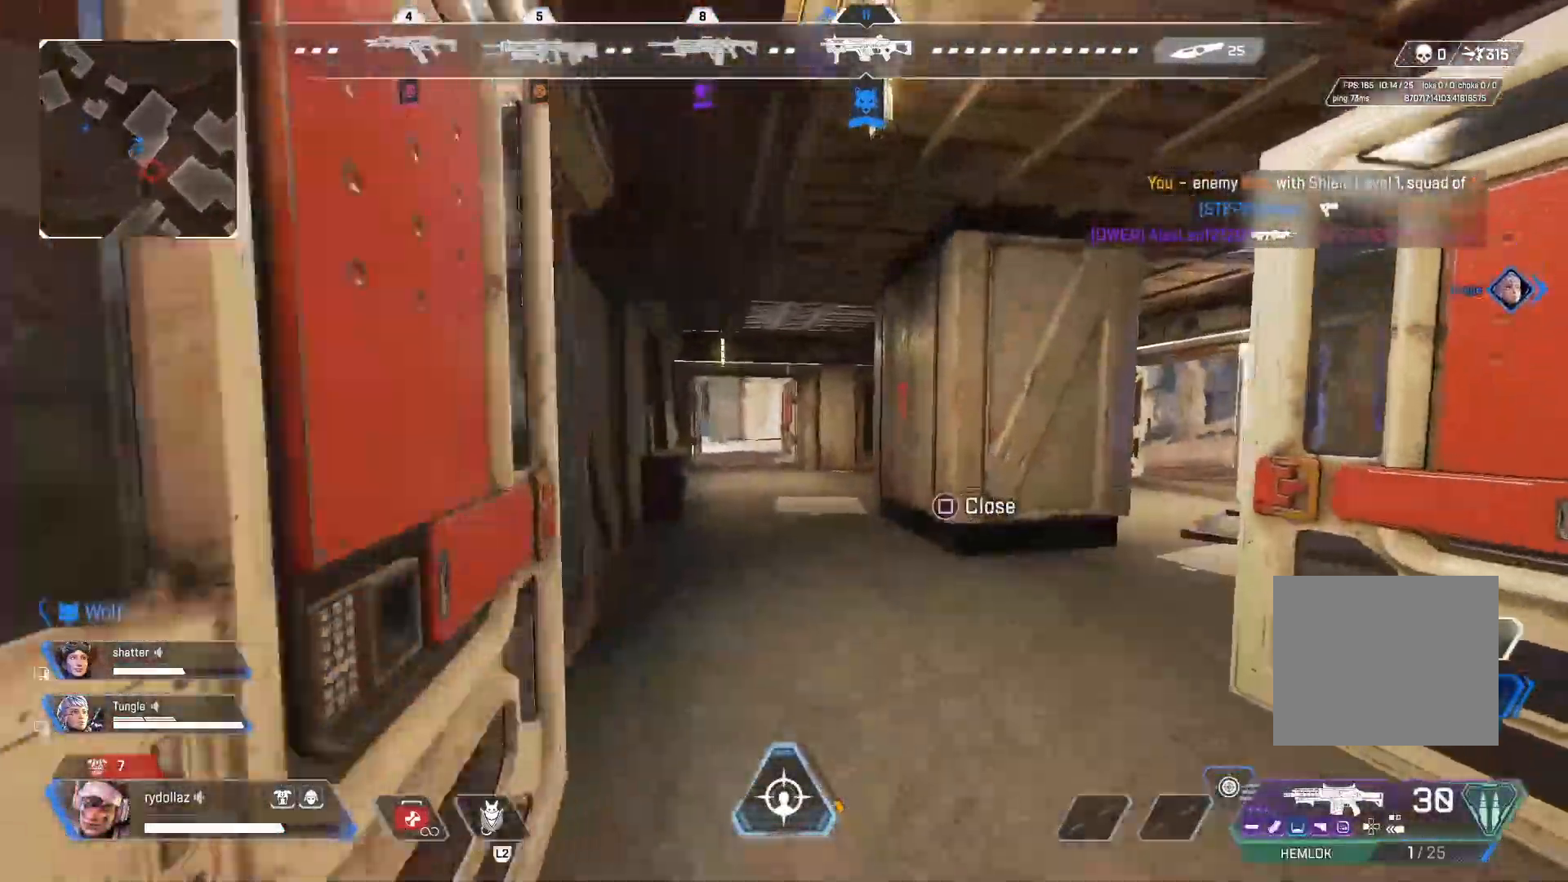
{"buttons": [], "left_stick": "up", "right_stick": "right", "events": [[317, "left_stick", "up"], [317, "right_stick", "right"]]}
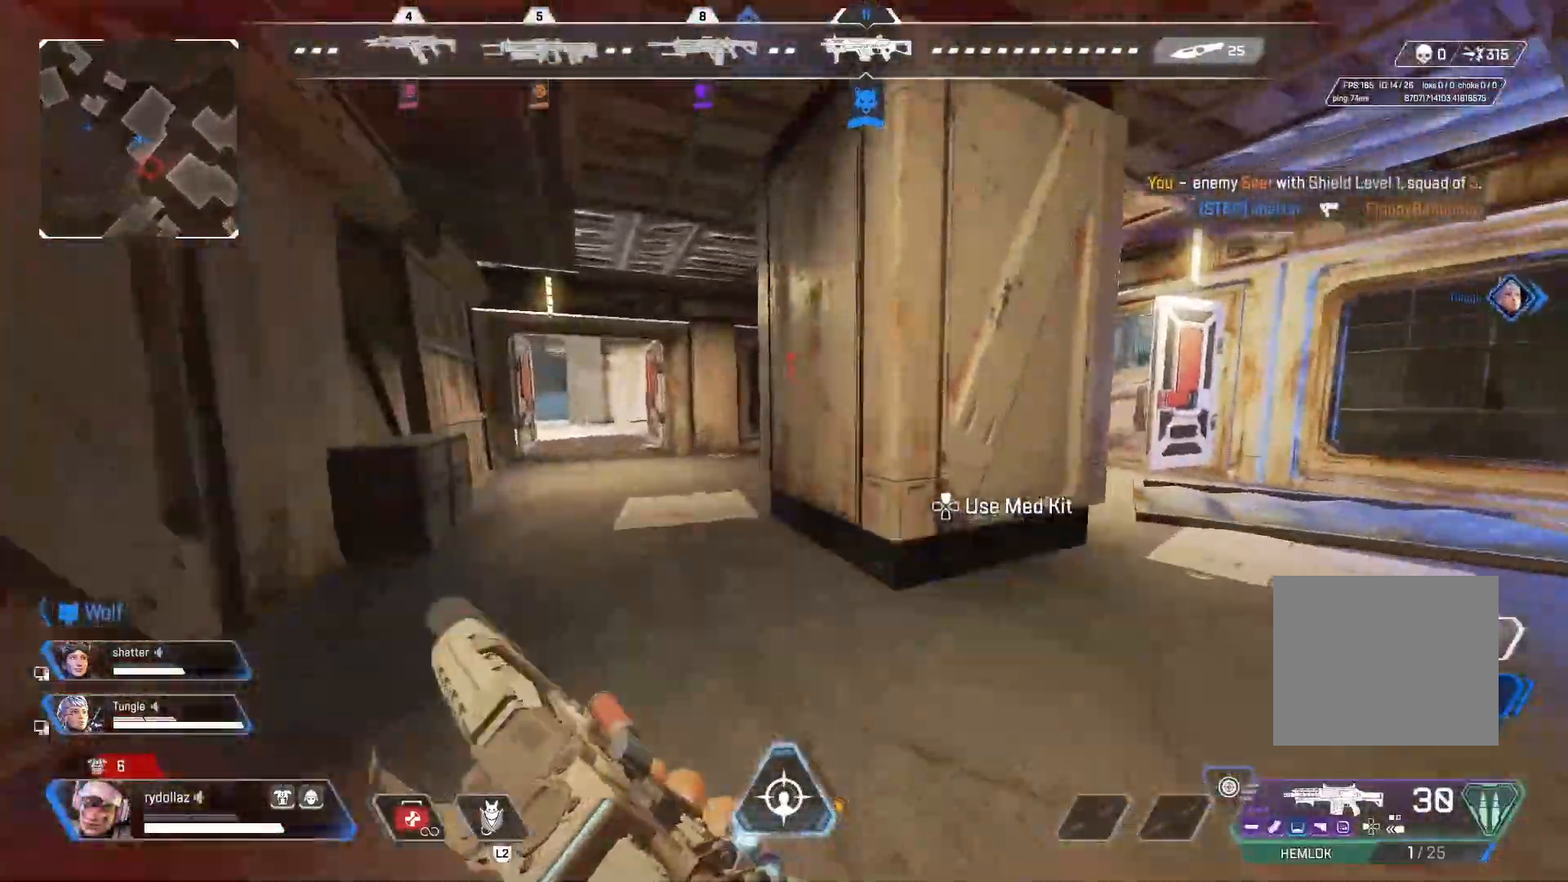
{"buttons": [], "left_stick": "up", "right_stick": "center", "events": [[150, "right_stick", "left"], [400, "right_stick", "center"]]}
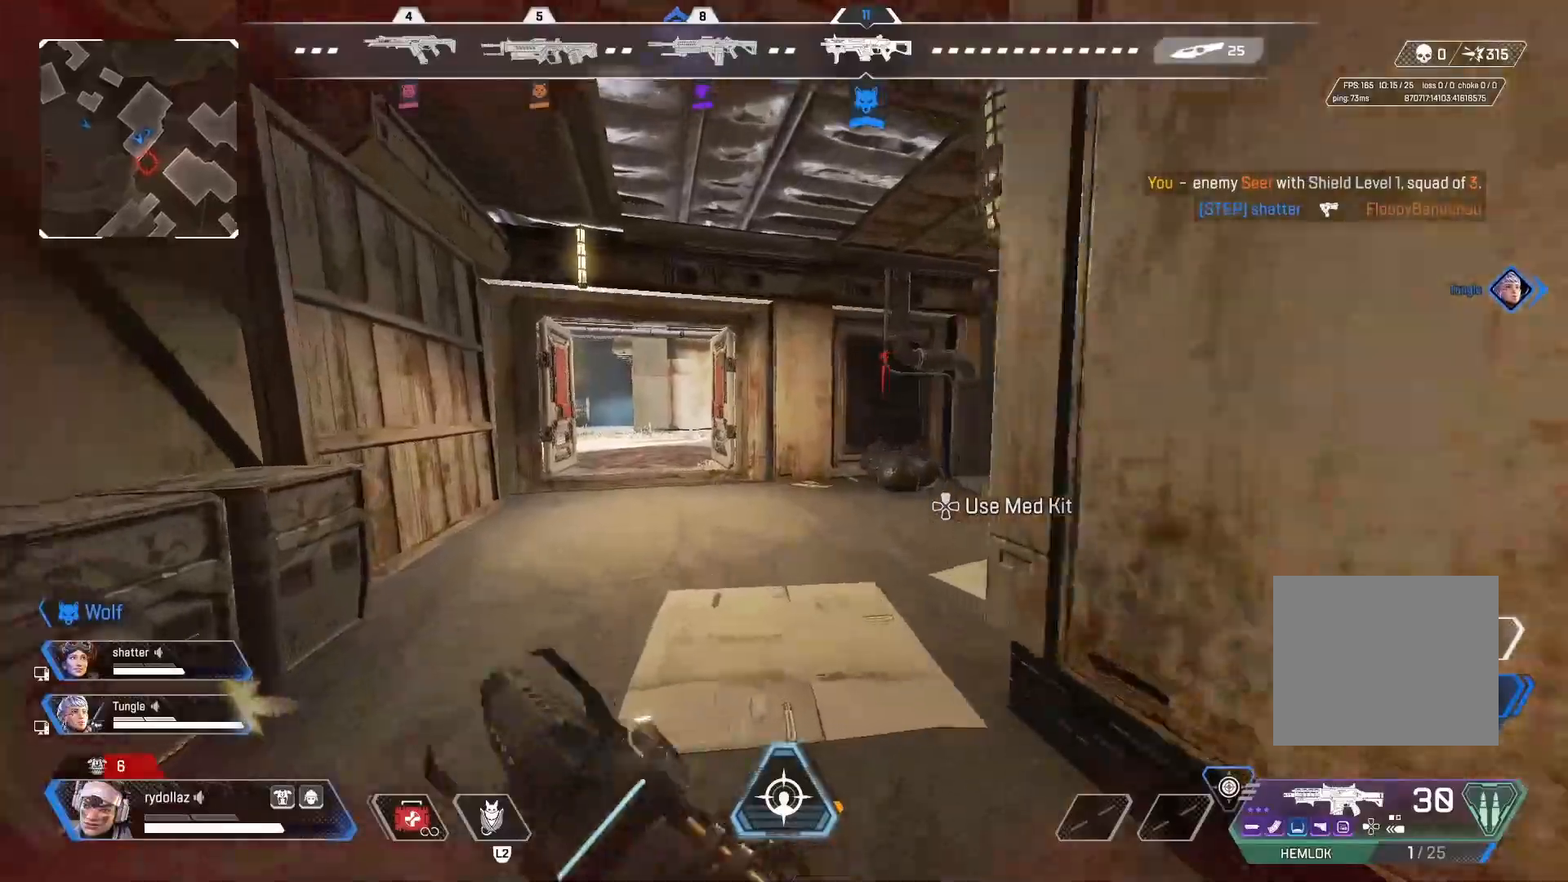
{"buttons": [], "left_stick": "left", "right_stick": "right", "events": [[33, "CIRCLE", "down"], [150, "right_stick", "right"], [367, "left_stick", "up-left"], [433, "CIRCLE", "up"], [500, "left_stick", "left"]]}
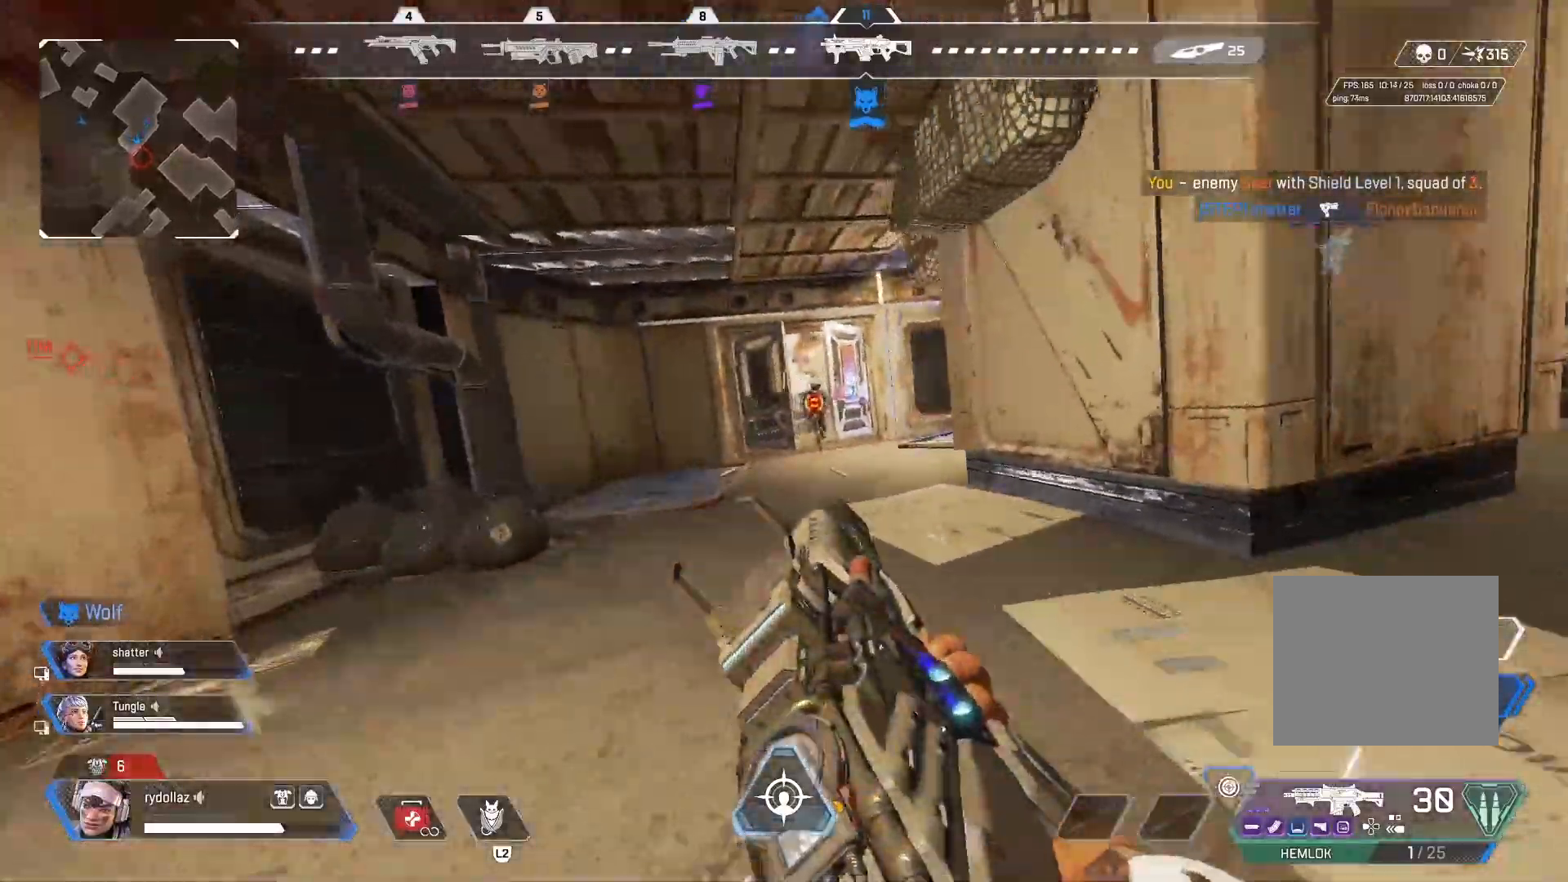
{"buttons": ["L1"], "left_stick": "down-right", "right_stick": "right", "events": [[217, "L1", "down"], [283, "left_stick", "down-right"], [383, "R1", "down"], [483, "R1", "up"]]}
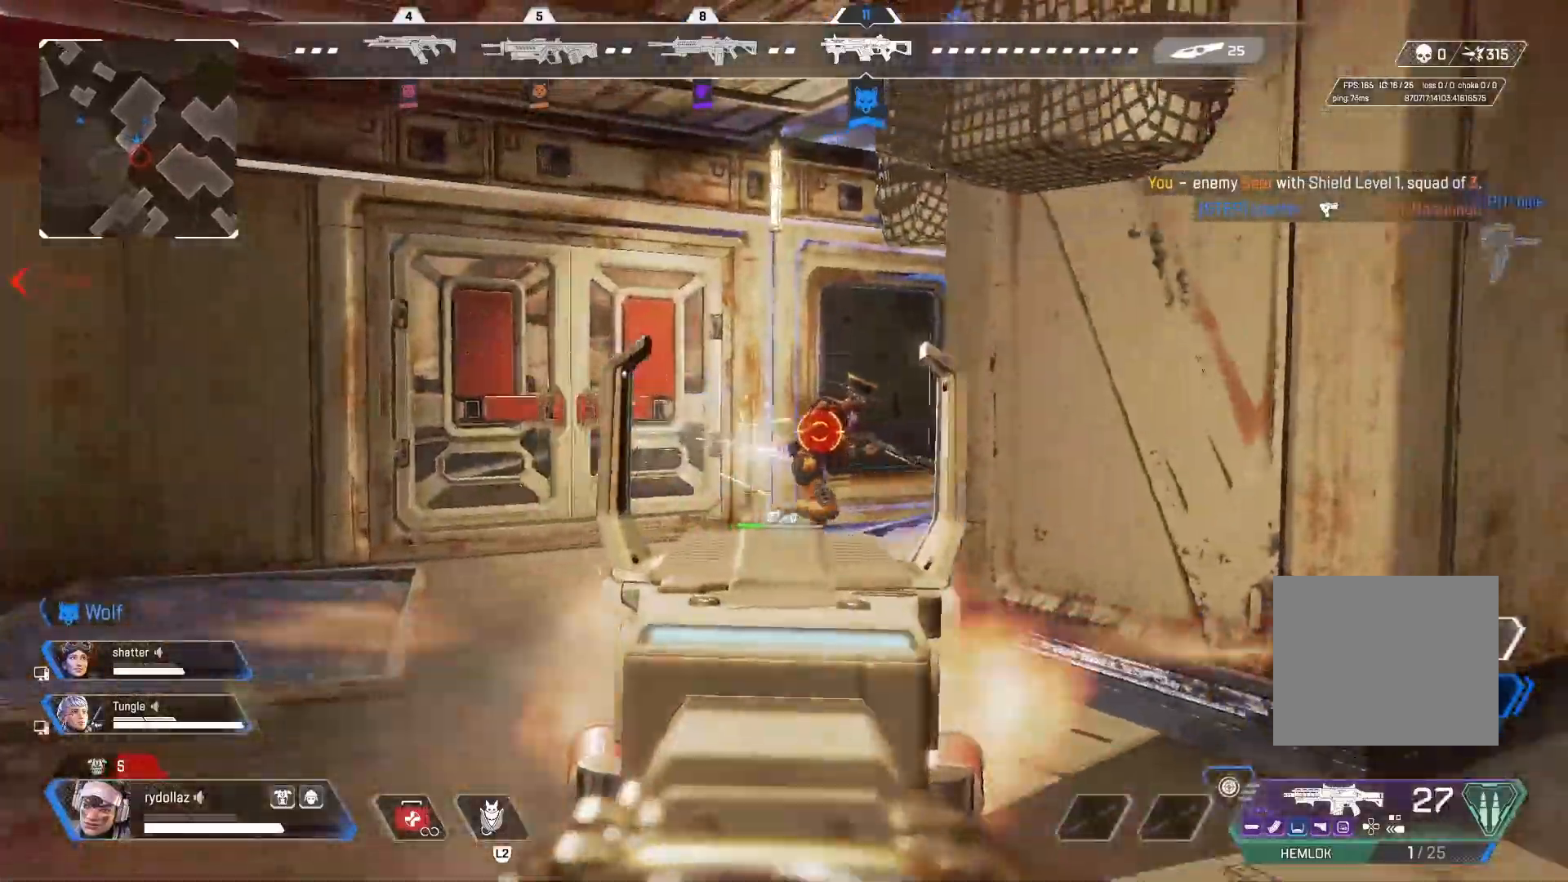
{"buttons": [], "left_stick": "down-left", "right_stick": "left", "events": [[50, "R1", "down"], [150, "R1", "up"], [200, "R1", "down"], [267, "left_stick", "down-left"], [283, "R1", "up"], [283, "right_stick", "left"], [383, "R1", "down"], [467, "L1", "up"], [483, "R1", "up"]]}
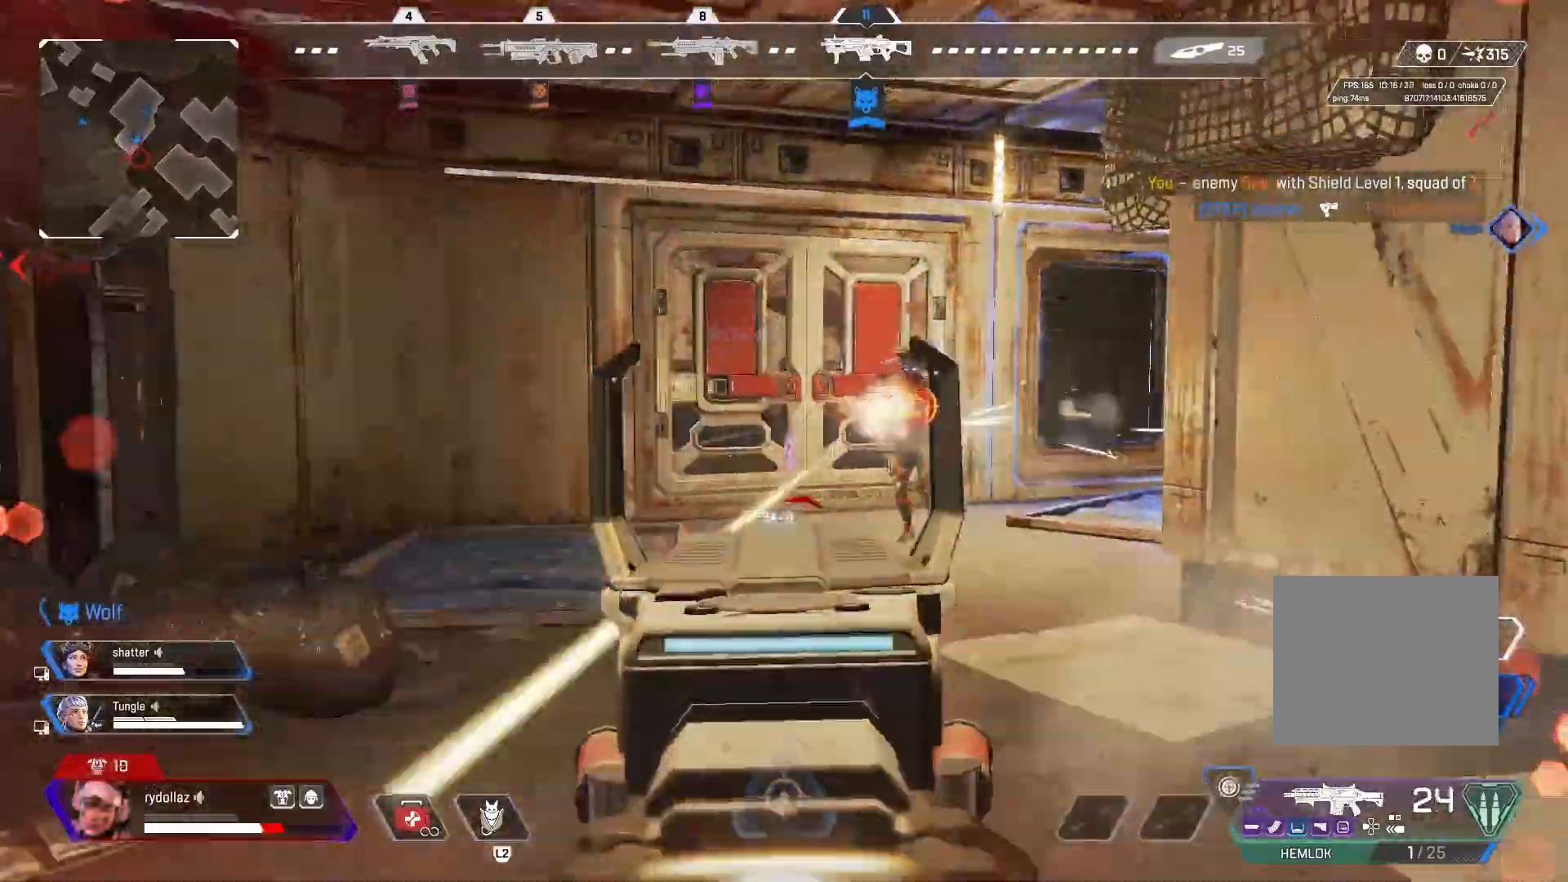
{"buttons": ["R1"], "left_stick": "down-right", "right_stick": "center", "events": [[50, "R1", "down"], [67, "right_stick", "center"], [100, "left_stick", "down-right"], [117, "right_stick", "right"], [150, "R1", "up"], [217, "R1", "down"], [267, "right_stick", "center"], [300, "R1", "up"], [350, "R1", "down"], [400, "right_stick", "up-left"], [450, "R1", "up"], [450, "right_stick", "center"], [500, "R1", "down"]]}
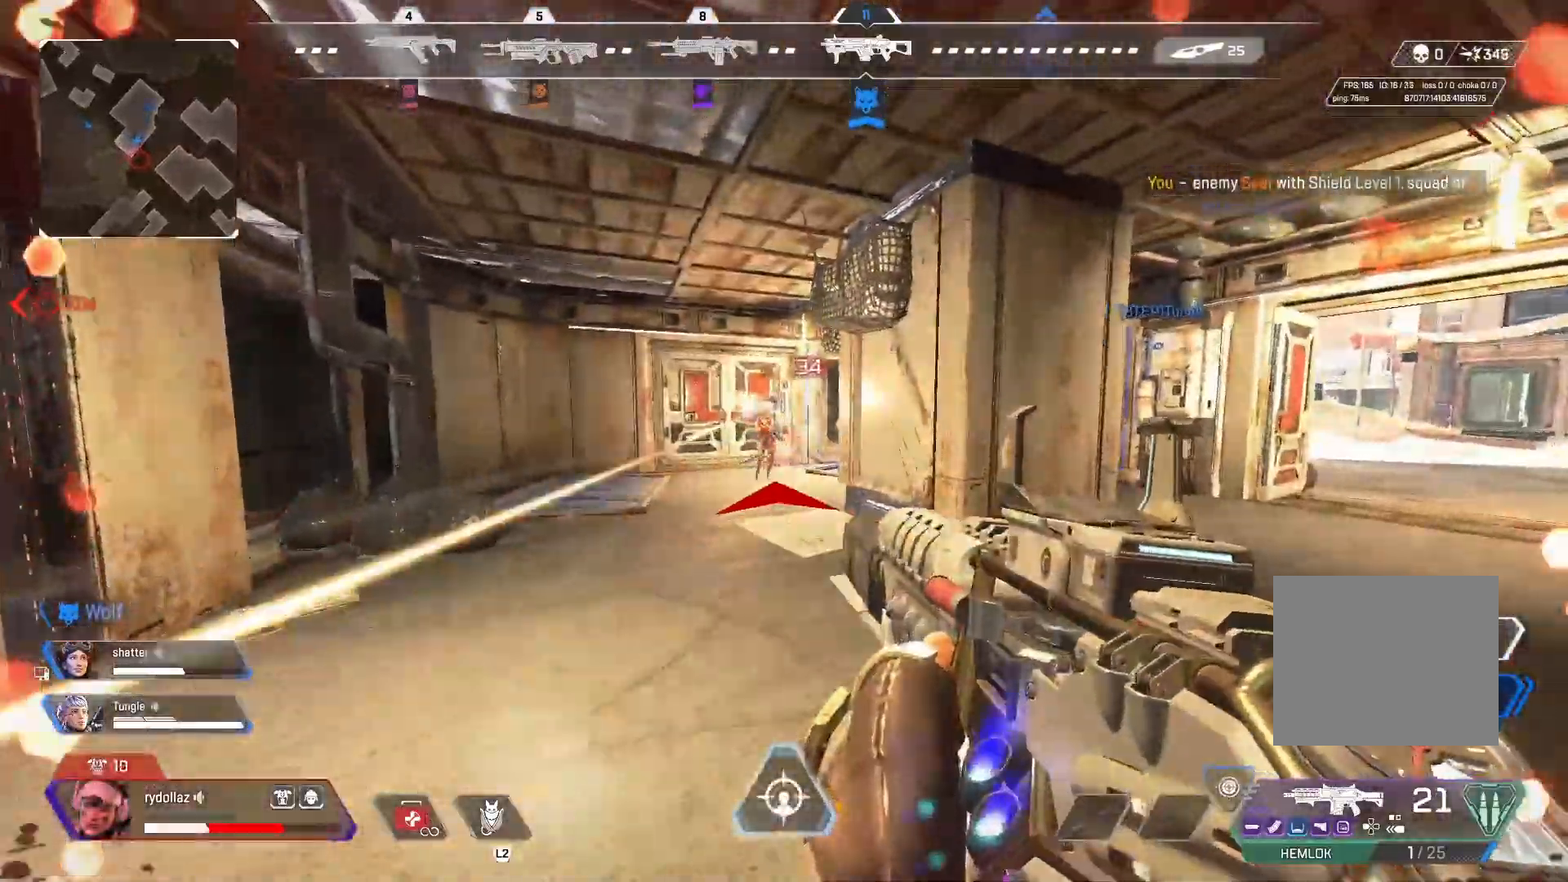
{"buttons": ["R1"], "left_stick": "left", "right_stick": "right", "events": [[17, "left_stick", "up-left"], [83, "R1", "up"], [167, "R1", "down"], [250, "R1", "up"], [300, "R1", "down"], [317, "right_stick", "right"], [350, "left_stick", "left"], [417, "R1", "up"], [467, "R1", "down"]]}
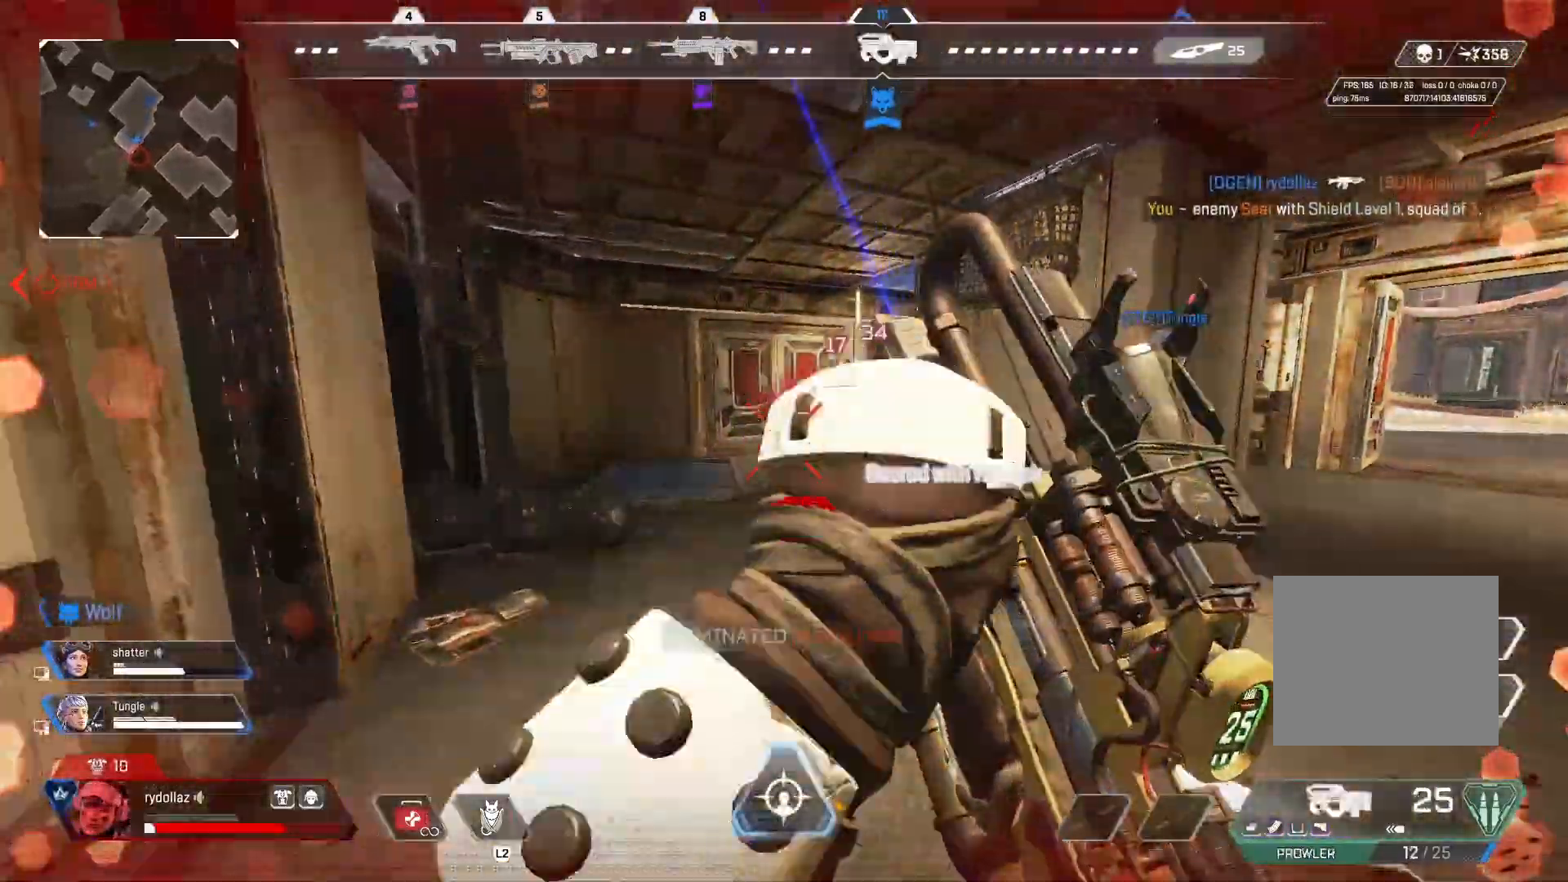
{"buttons": [], "left_stick": "up", "right_stick": "center", "events": [[67, "R1", "up"], [200, "left_stick", "up"], [483, "right_stick", "center"]]}
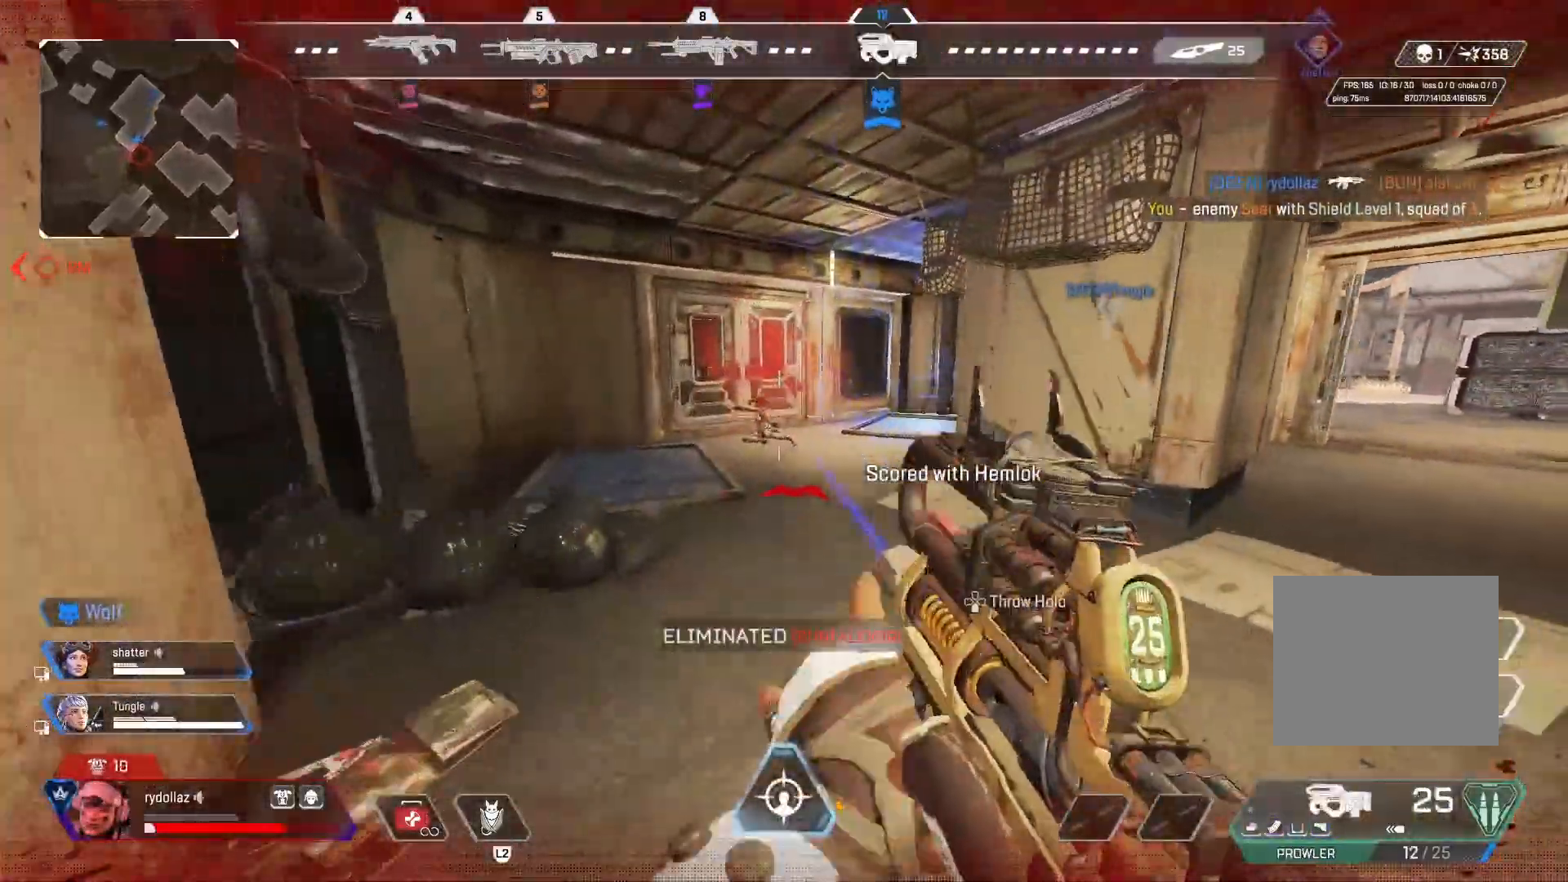
{"buttons": [], "left_stick": "up", "right_stick": "right", "events": [[483, "right_stick", "right"]]}
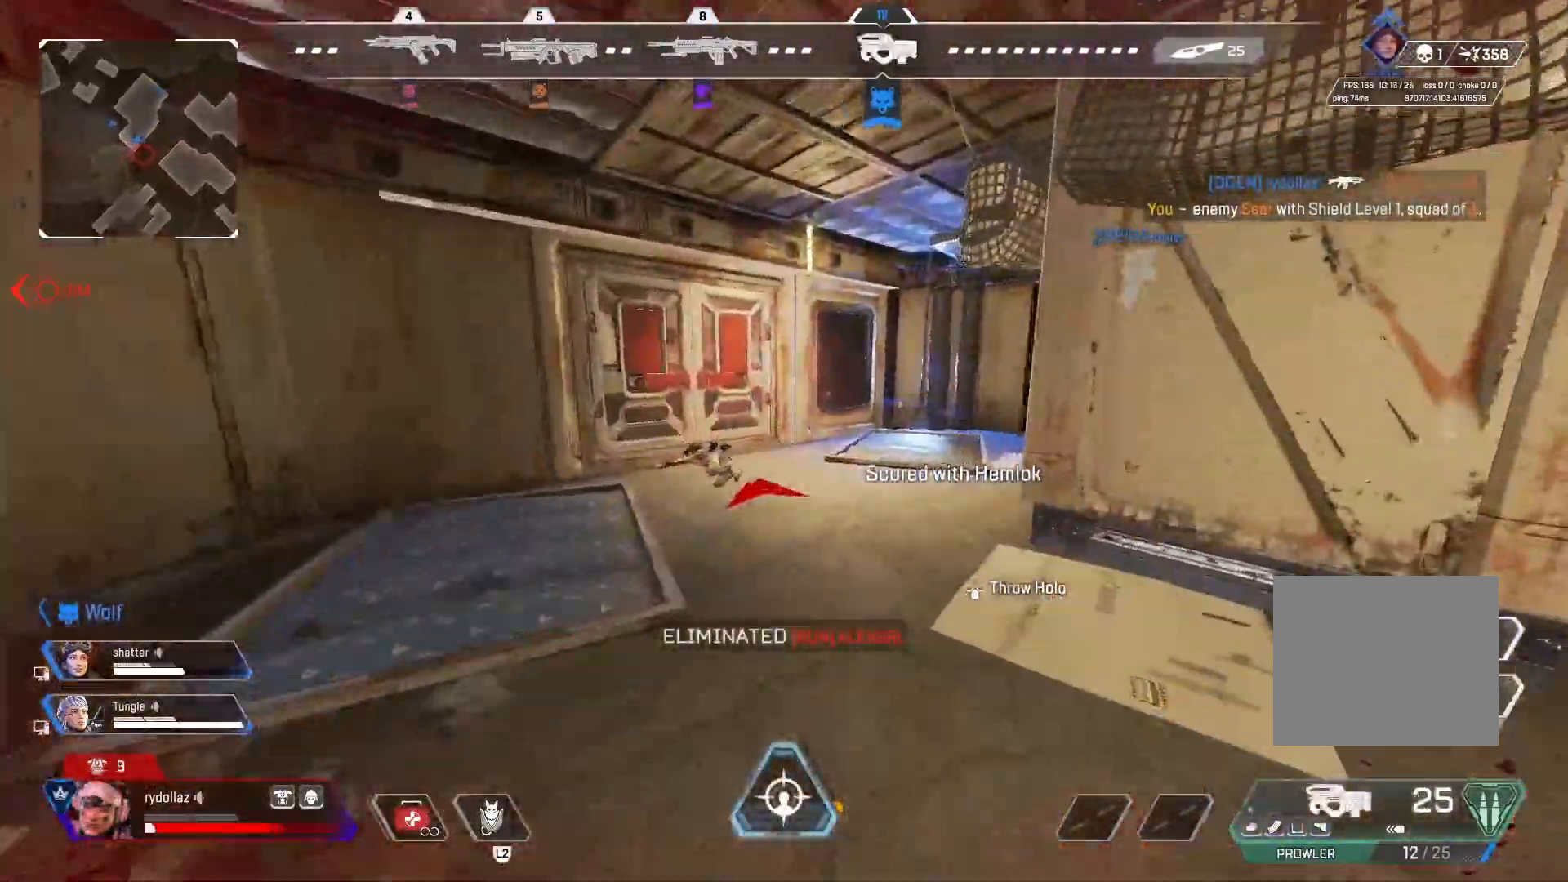
{"buttons": ["DPAD_UP"], "left_stick": "up", "right_stick": "center", "events": [[200, "DPAD_UP", "down"], [367, "right_stick", "center"], [417, "right_stick", "left"], [500, "right_stick", "center"]]}